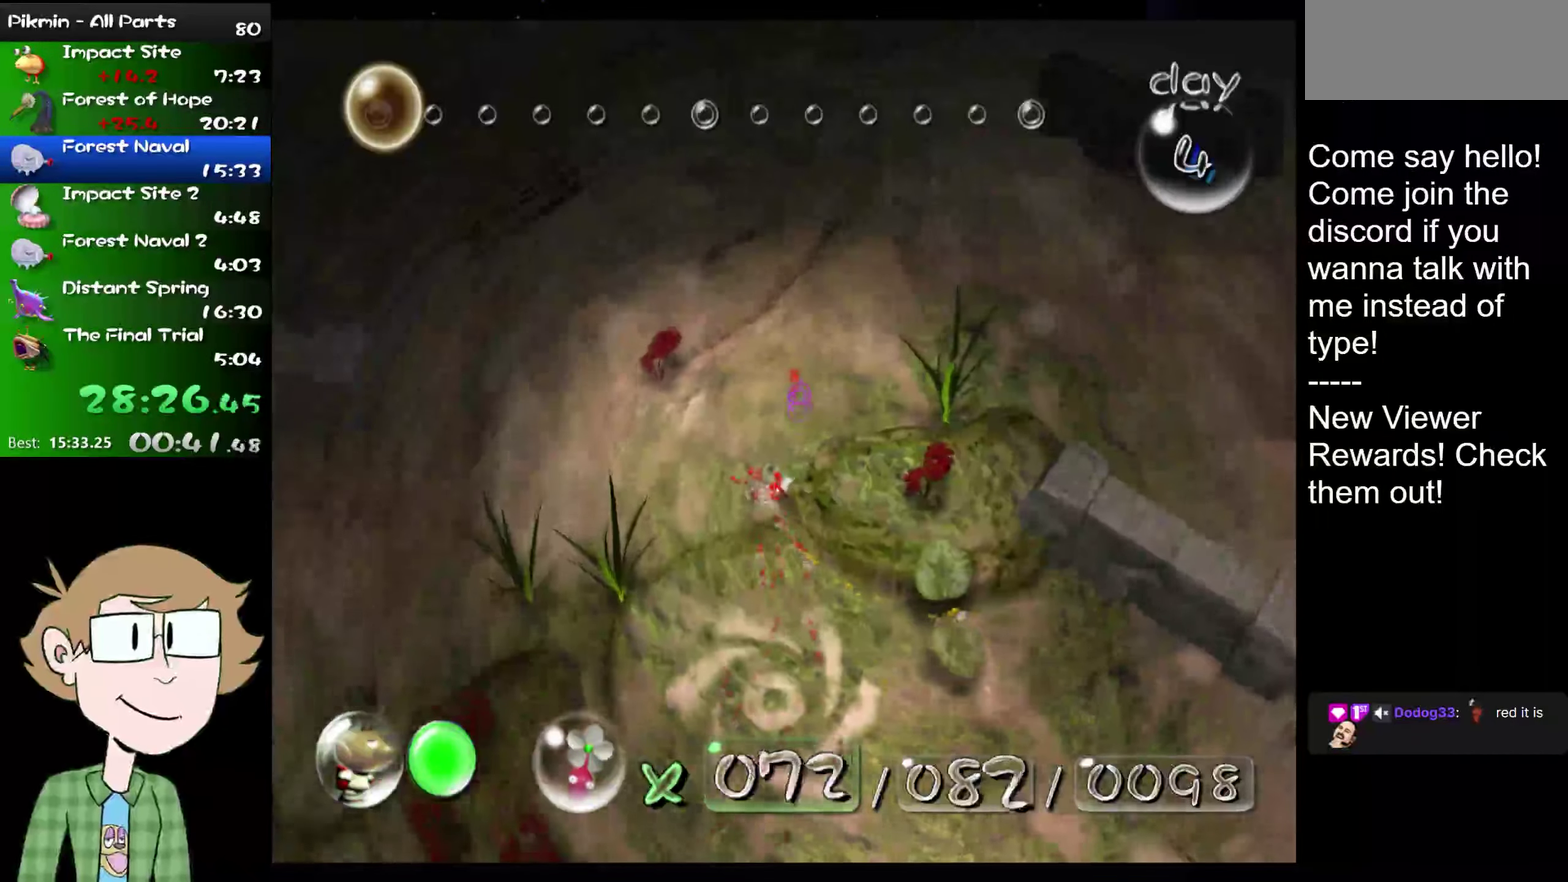
Gameplay with a controller (Nintendo layout); each line is a JSON object with the inputs held at the frame after it. "events" lists button and stick changes between this image and that frame as [ms after this image, input, new state], when the widget could be followed in between. Not read: HOME L1 L3 R3.
{"buttons": [], "left_stick": "down", "right_stick": "up"}
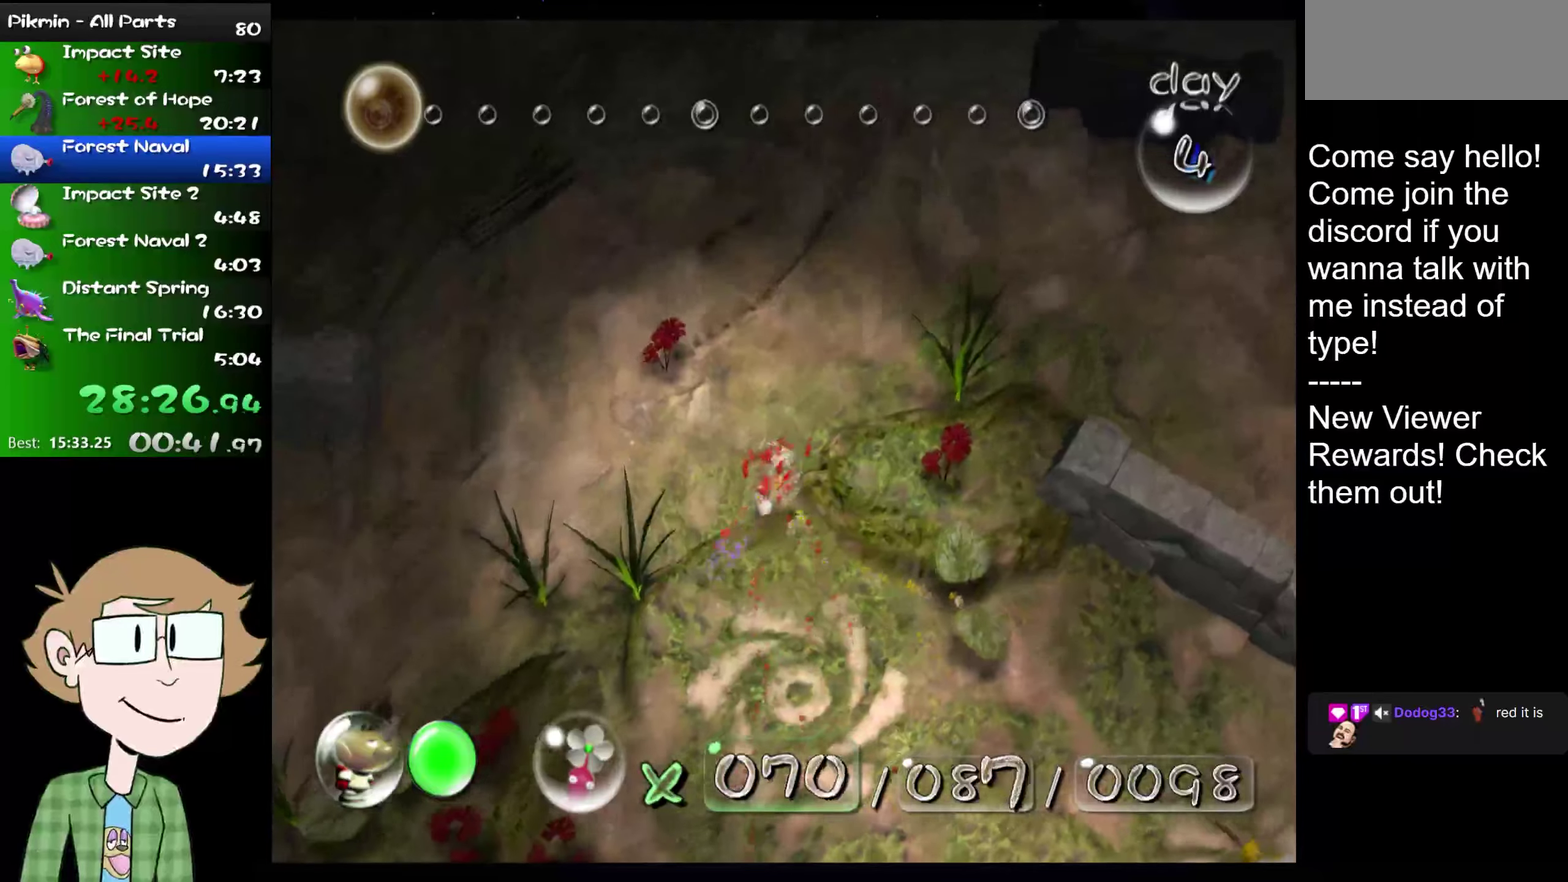
{"buttons": [], "left_stick": "center", "right_stick": "up-right"}
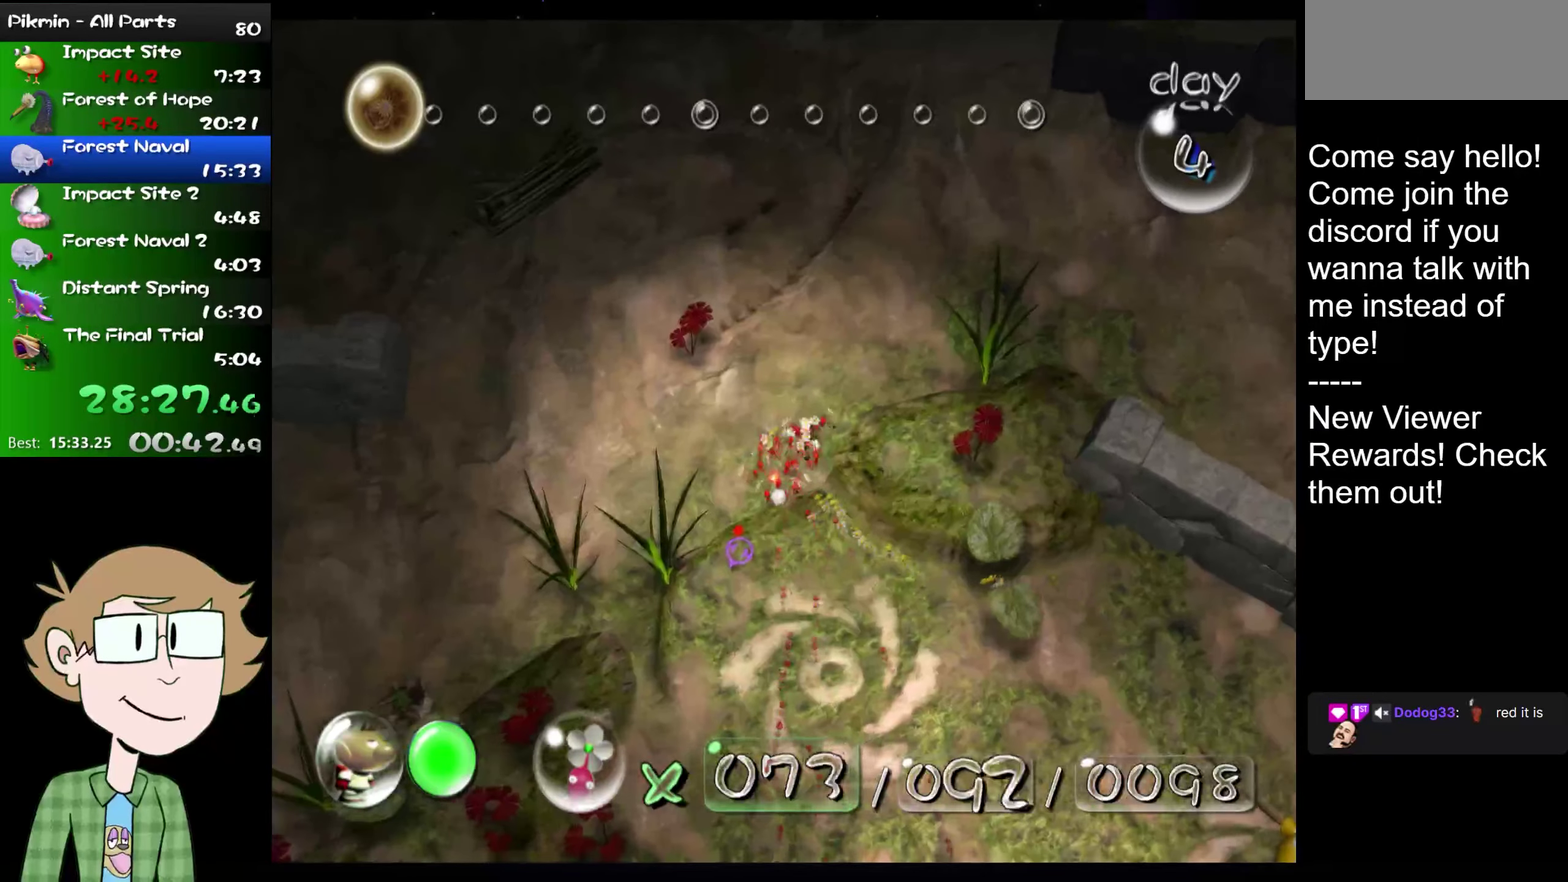
{"buttons": [], "left_stick": "center", "right_stick": "up", "events": [[50, "right_stick", "up"]]}
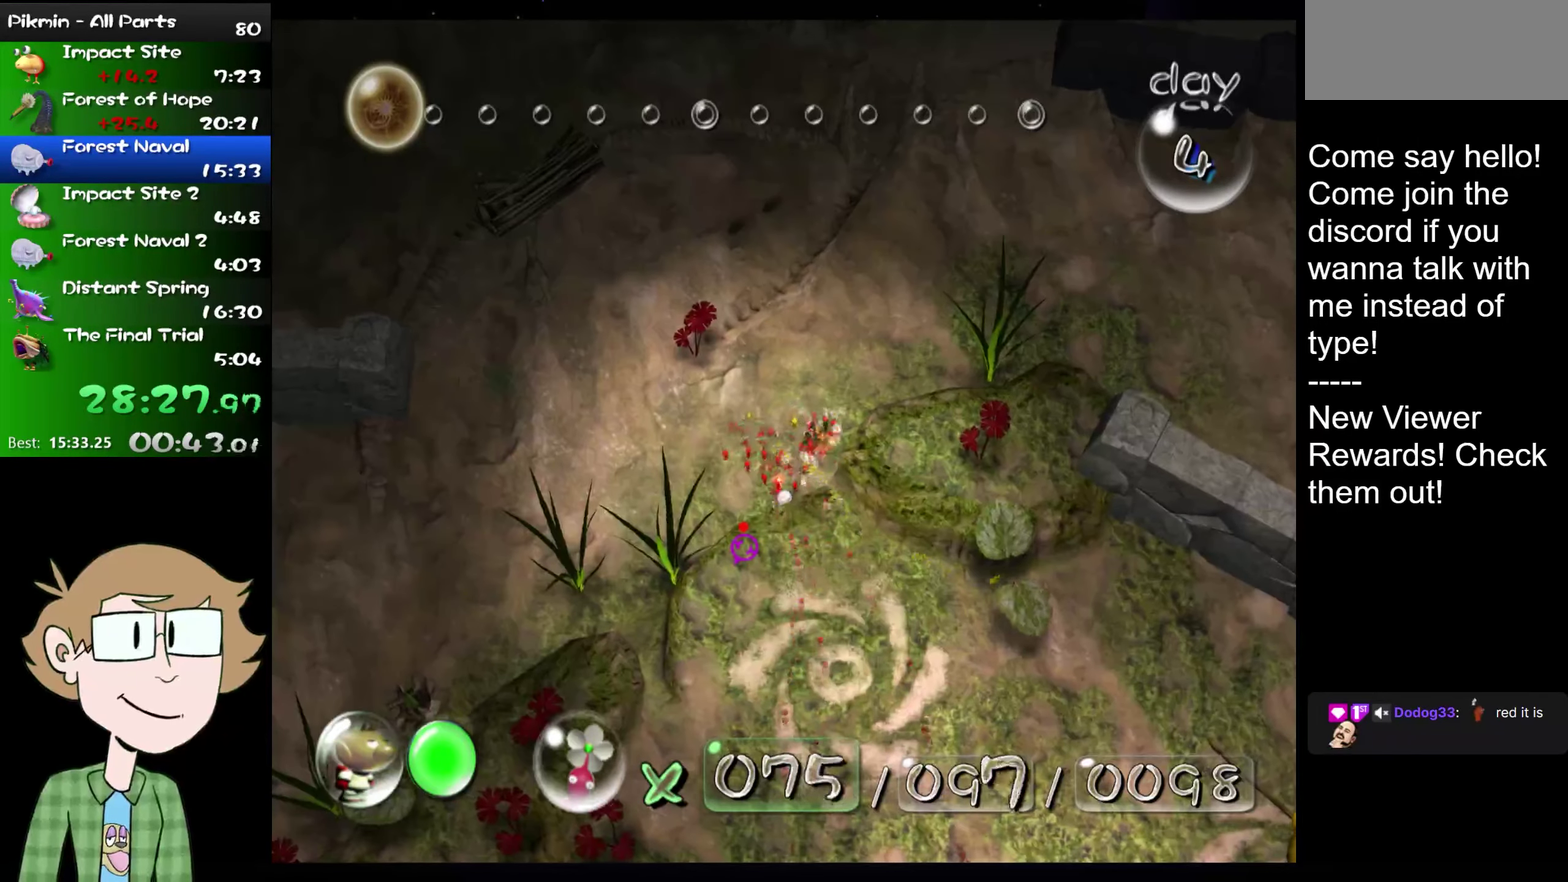
{"buttons": [], "left_stick": "center", "right_stick": "up", "events": [[184, "right_stick", "up-right"], [368, "right_stick", "up"]]}
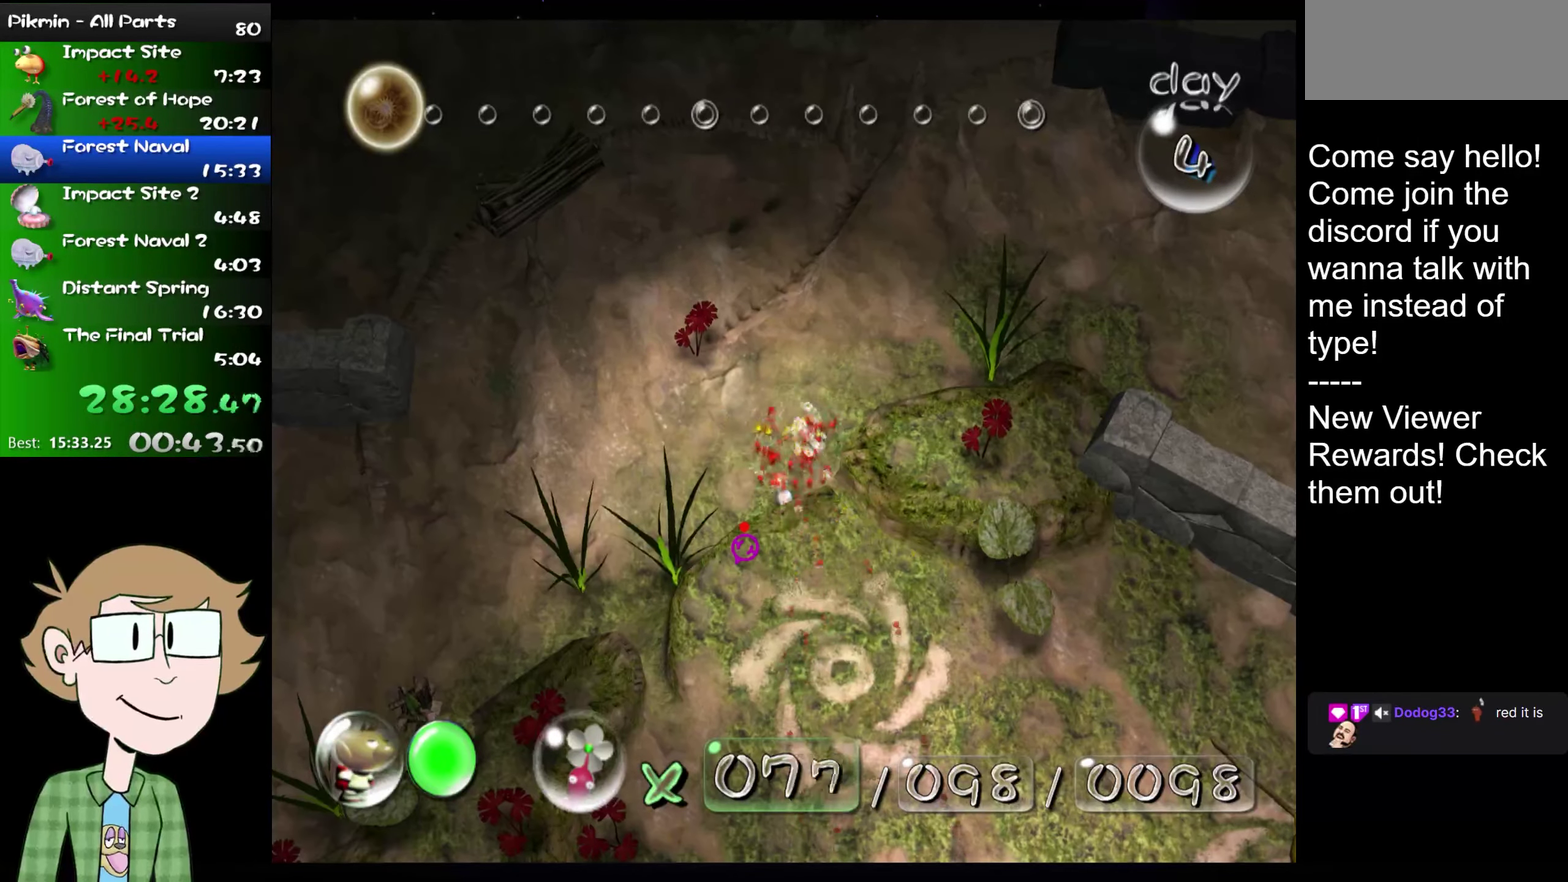
{"buttons": [], "left_stick": "center", "right_stick": "up", "events": []}
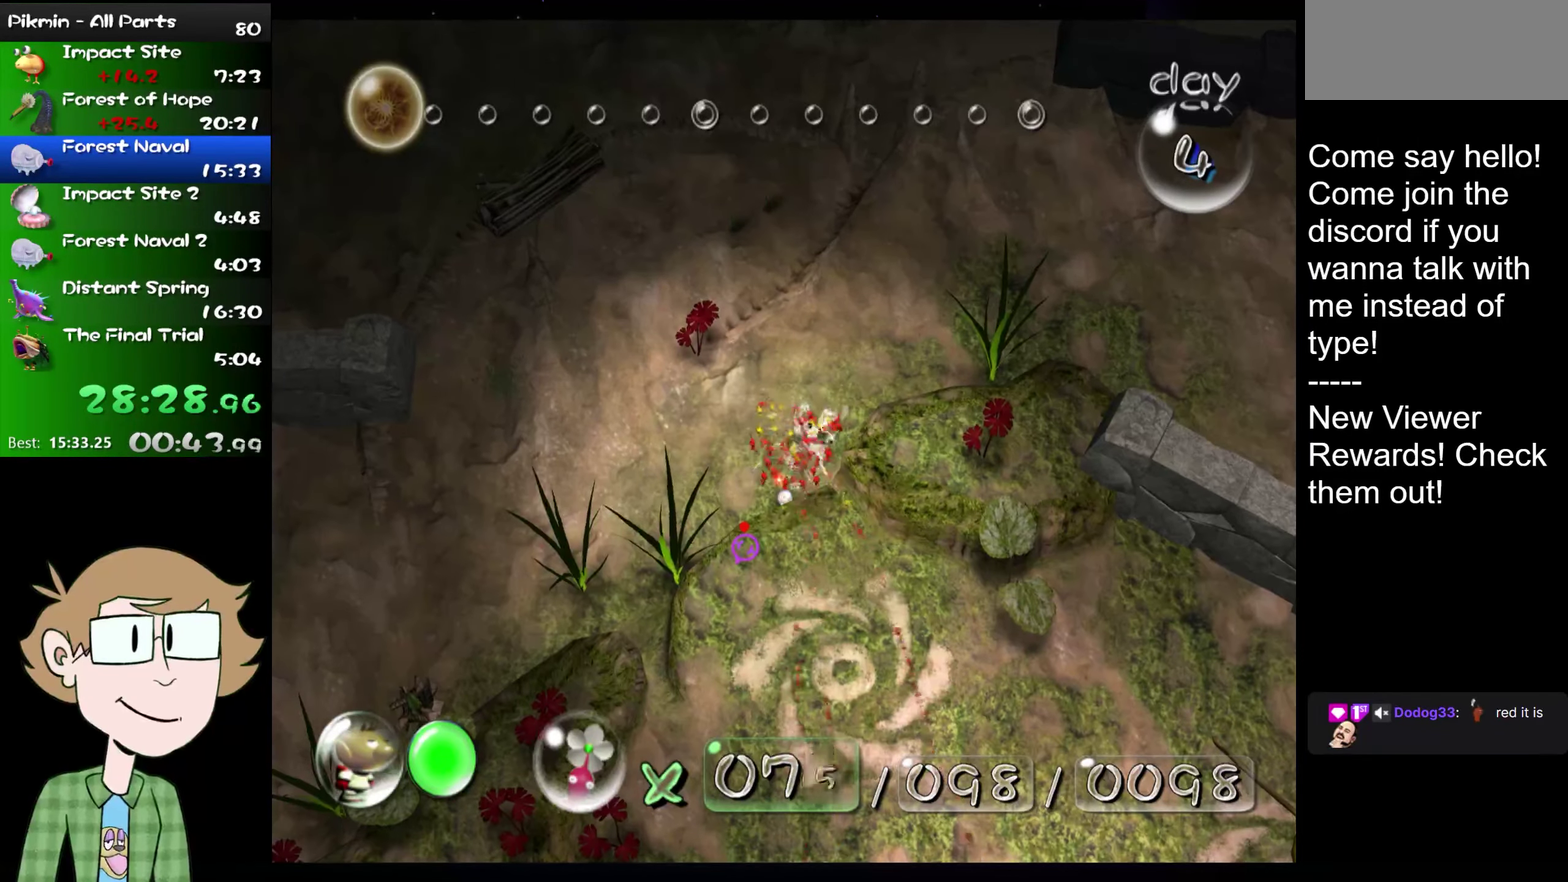
{"buttons": [], "left_stick": "center", "right_stick": "up", "events": []}
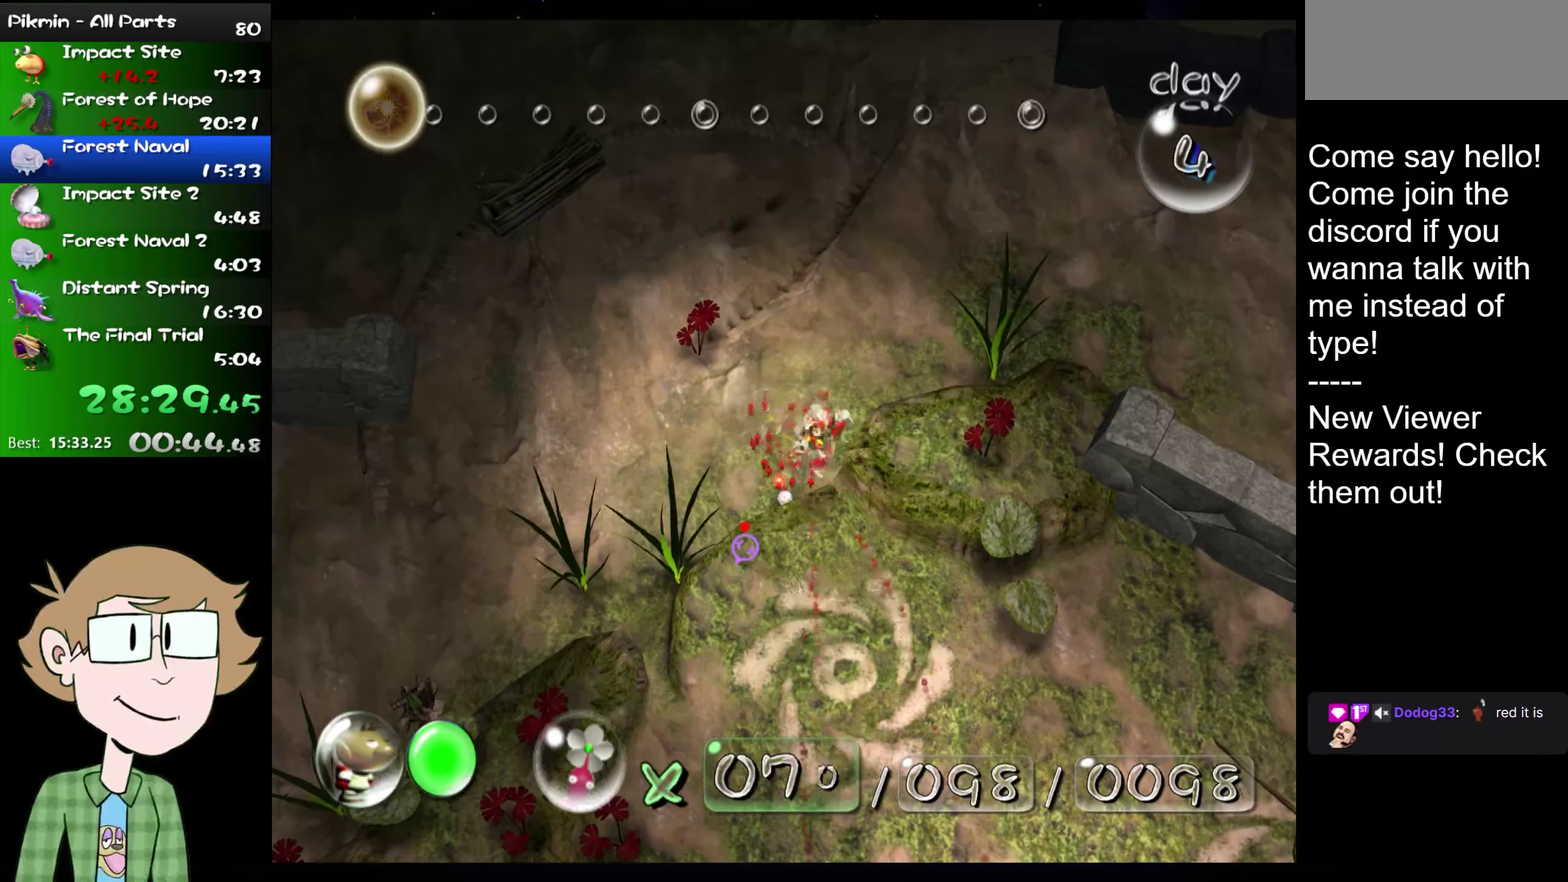
{"buttons": [], "left_stick": "up", "right_stick": "center", "events": [[450, "left_stick", "up"], [500, "right_stick", "center"]]}
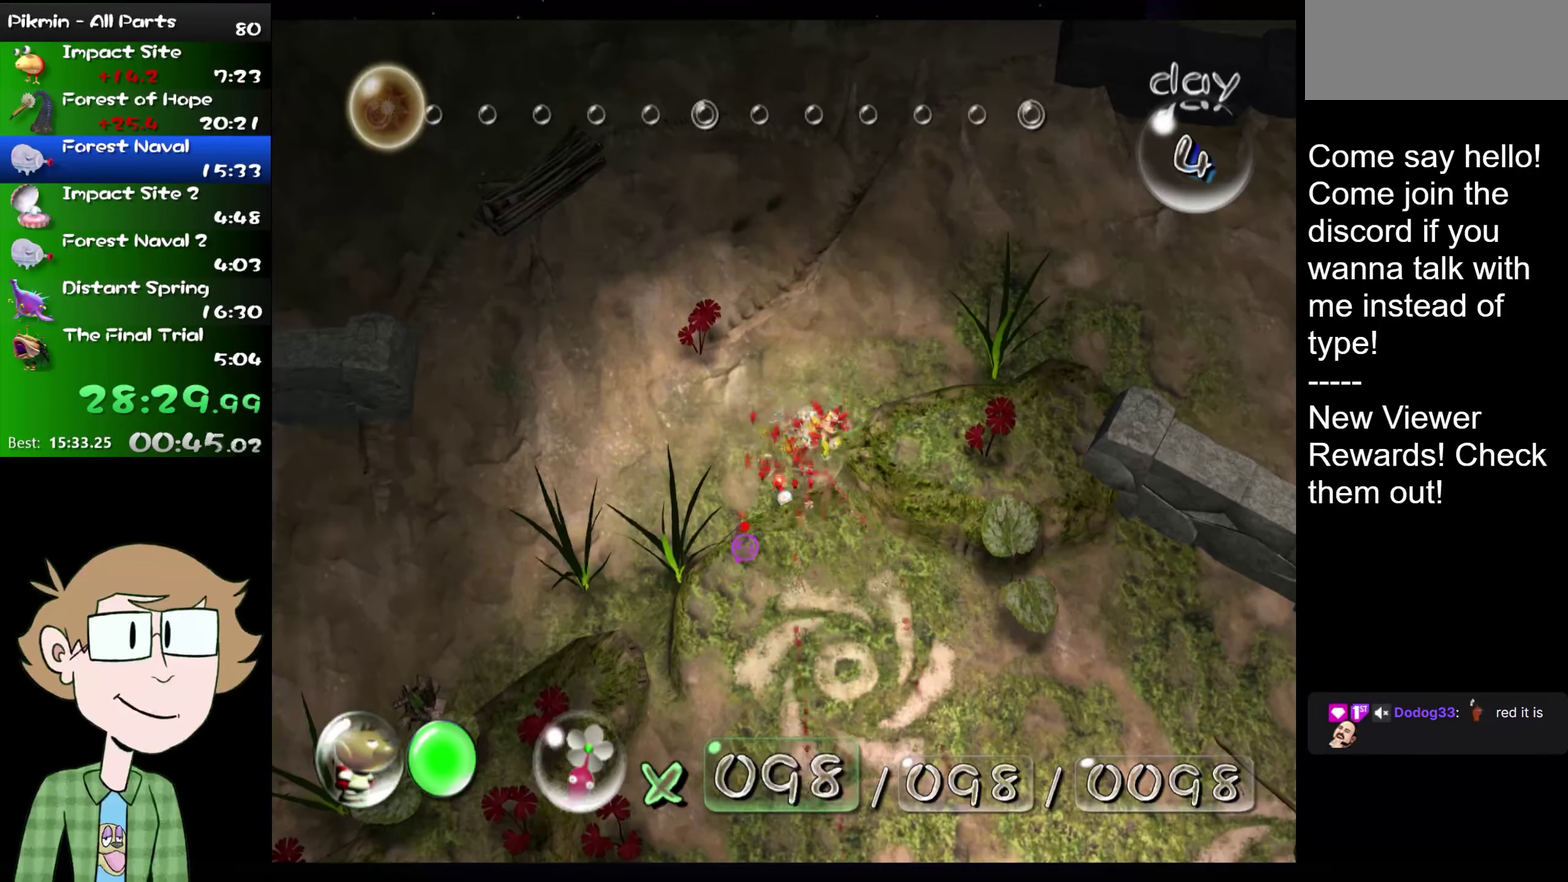
{"buttons": [], "left_stick": "up-right", "right_stick": "up", "events": [[451, "left_stick", "up-right"], [484, "right_stick", "up"]]}
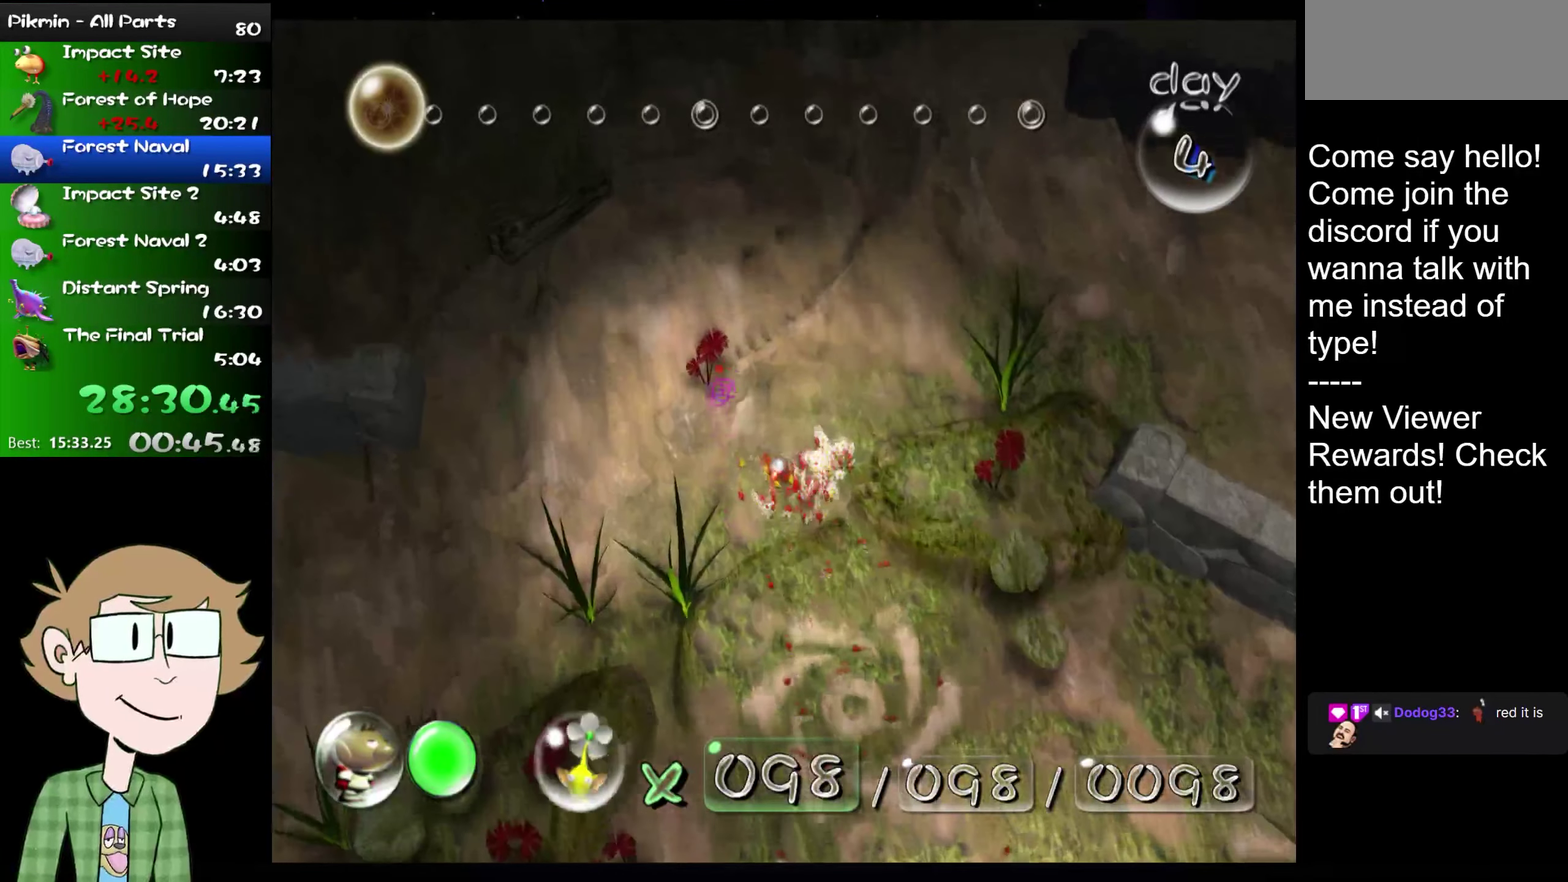
{"buttons": ["L2"], "left_stick": "up-right", "right_stick": "up-right", "events": [[50, "right_stick", "up-right"], [334, "L2", "down"]]}
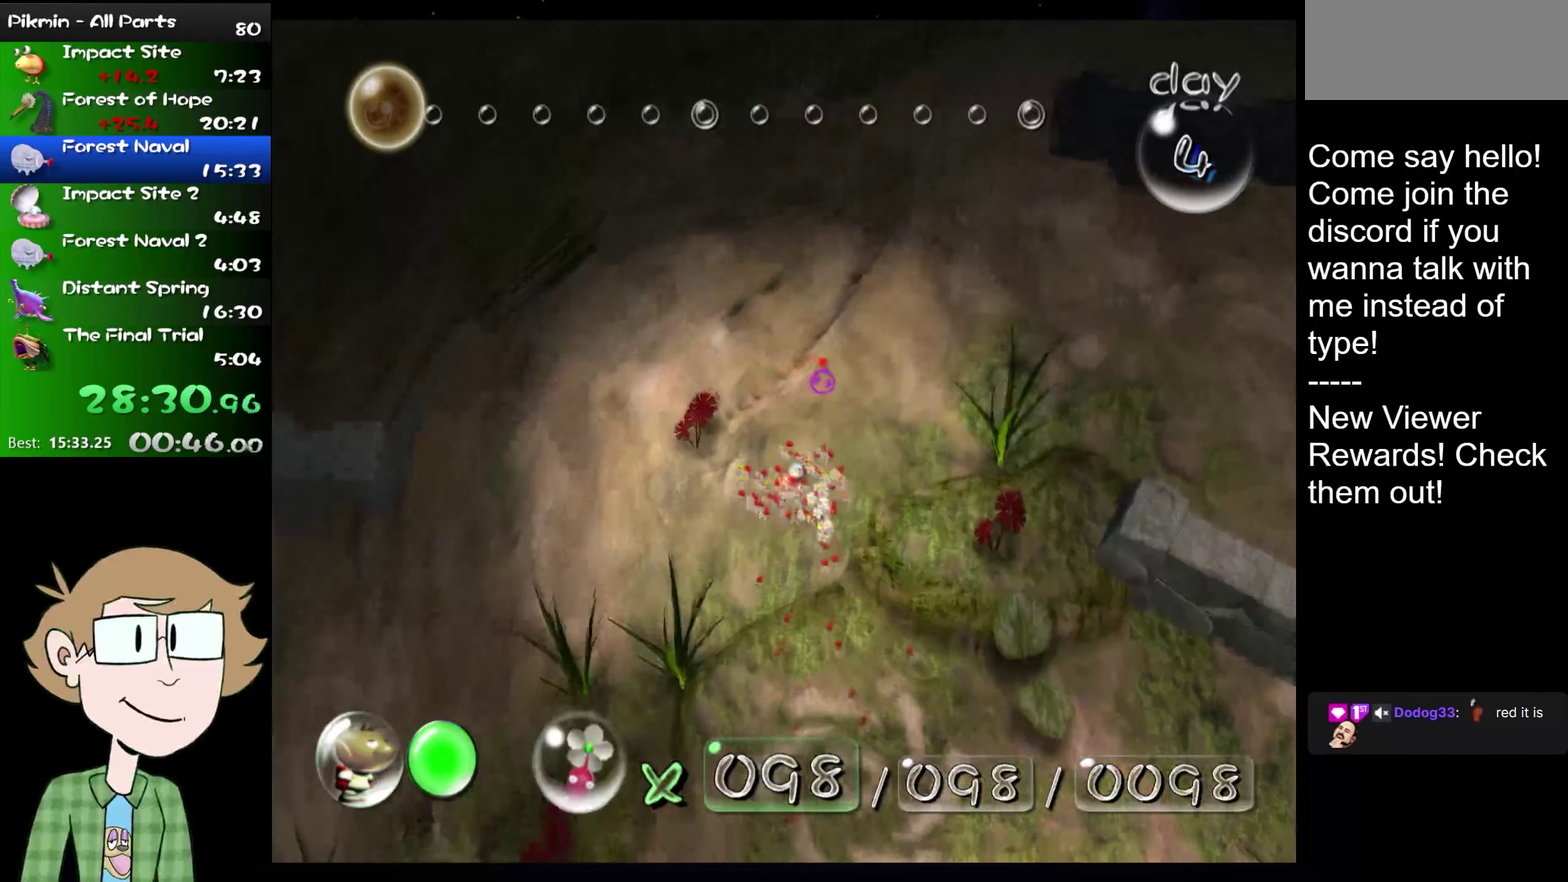
{"buttons": ["L2"], "left_stick": "up-right", "right_stick": "up-right", "events": [[167, "left_stick", "up"], [317, "left_stick", "up-right"]]}
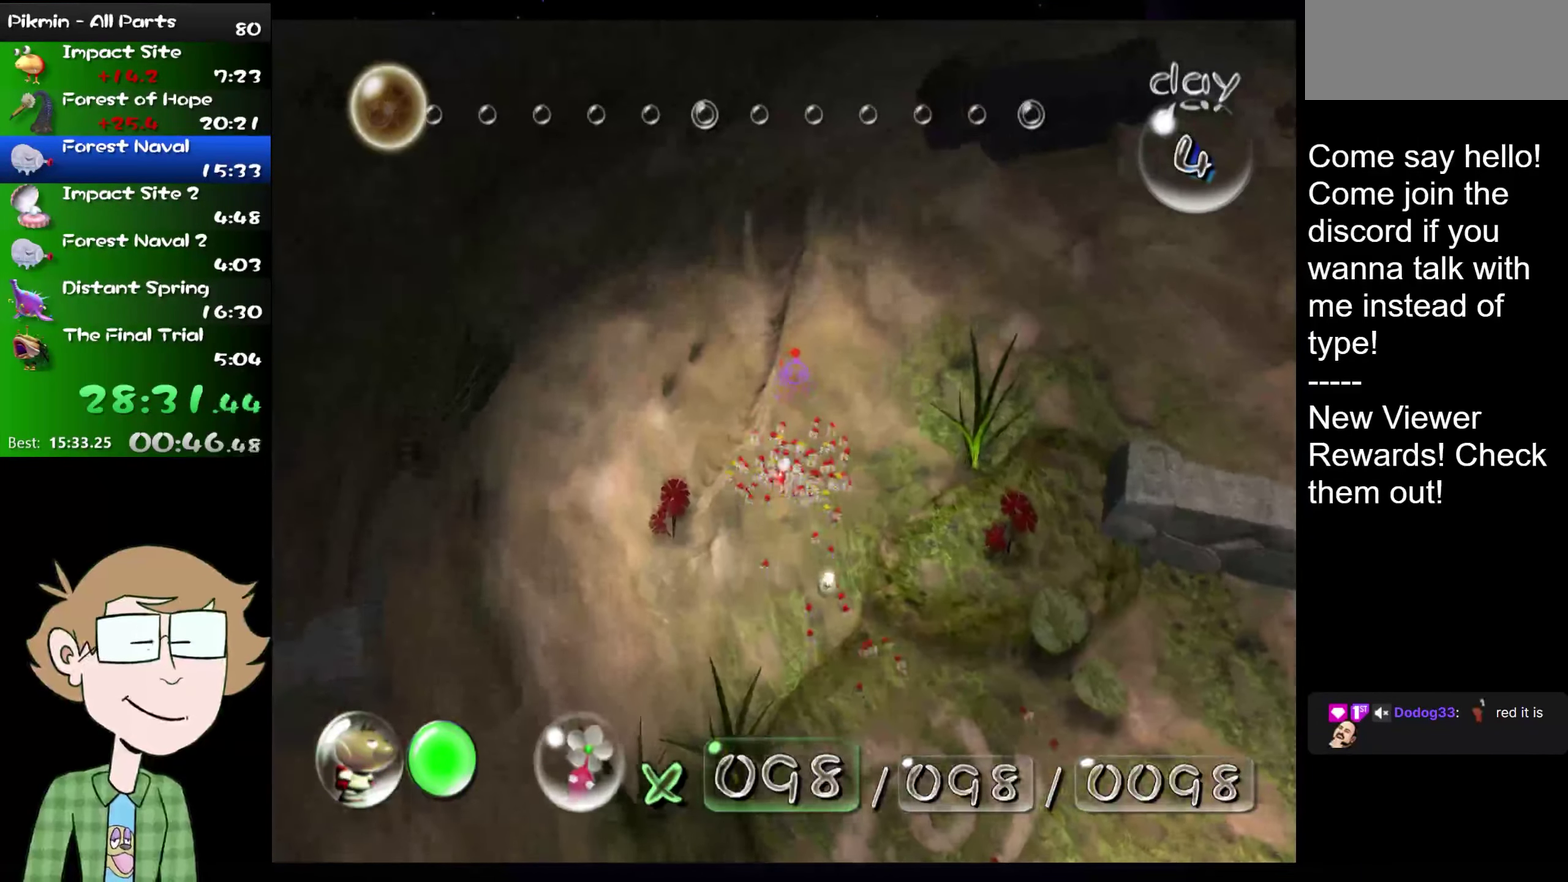
{"buttons": ["L2"], "left_stick": "up-right", "right_stick": "up", "events": [[334, "left_stick", "up"], [334, "right_stick", "up"], [468, "left_stick", "up-right"]]}
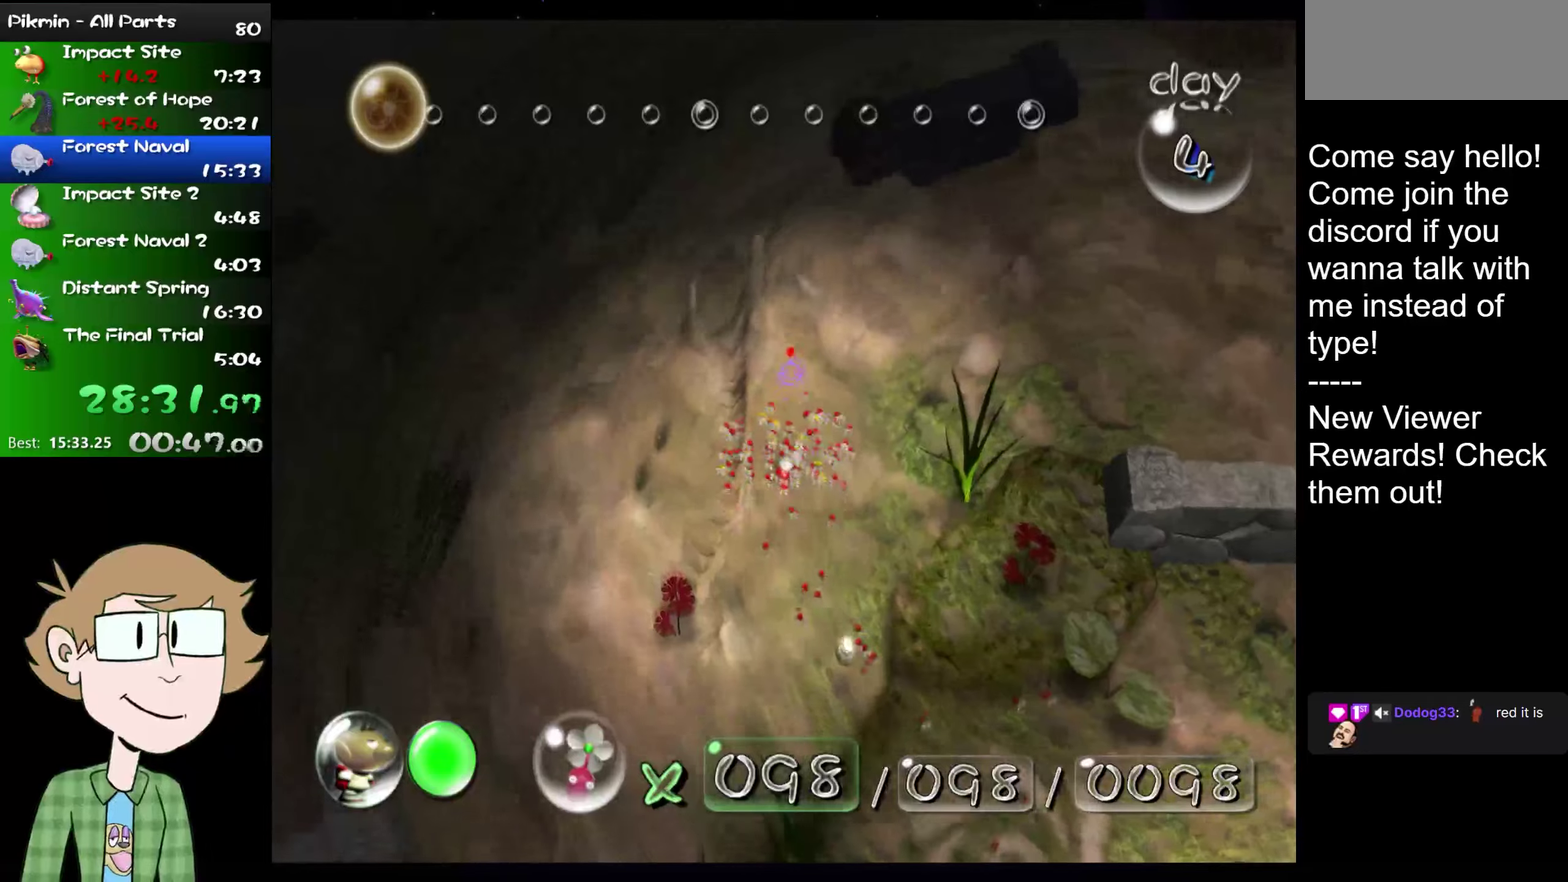
{"buttons": ["L2"], "left_stick": "up", "right_stick": "up", "events": [[134, "left_stick", "up"]]}
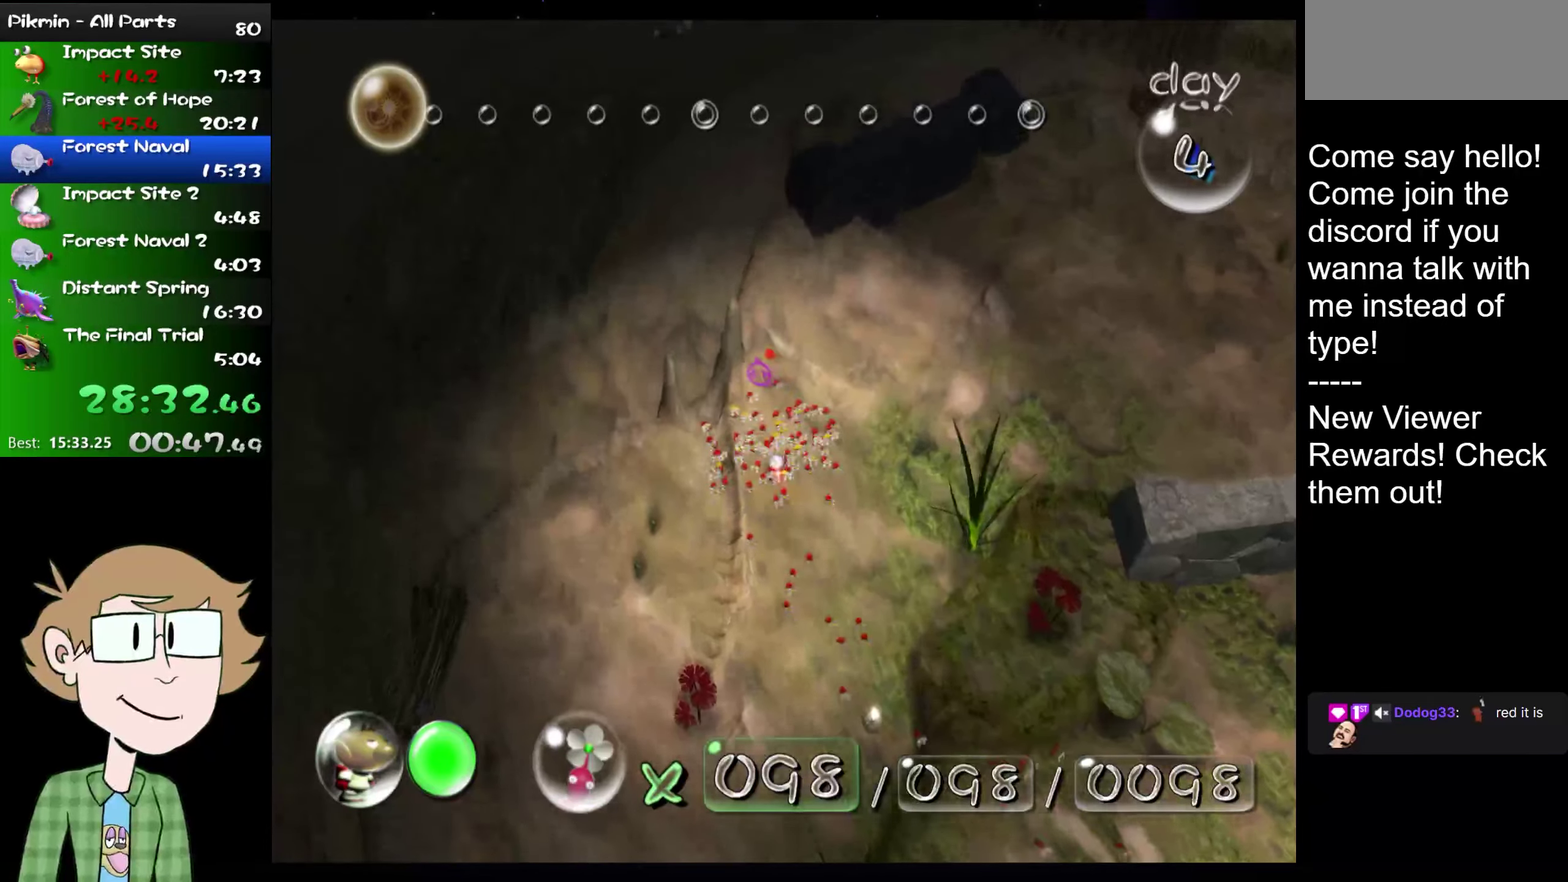
{"buttons": ["L2"], "left_stick": "up-left", "right_stick": "up", "events": [[116, "left_stick", "up-right"], [300, "left_stick", "up"], [500, "left_stick", "up-left"]]}
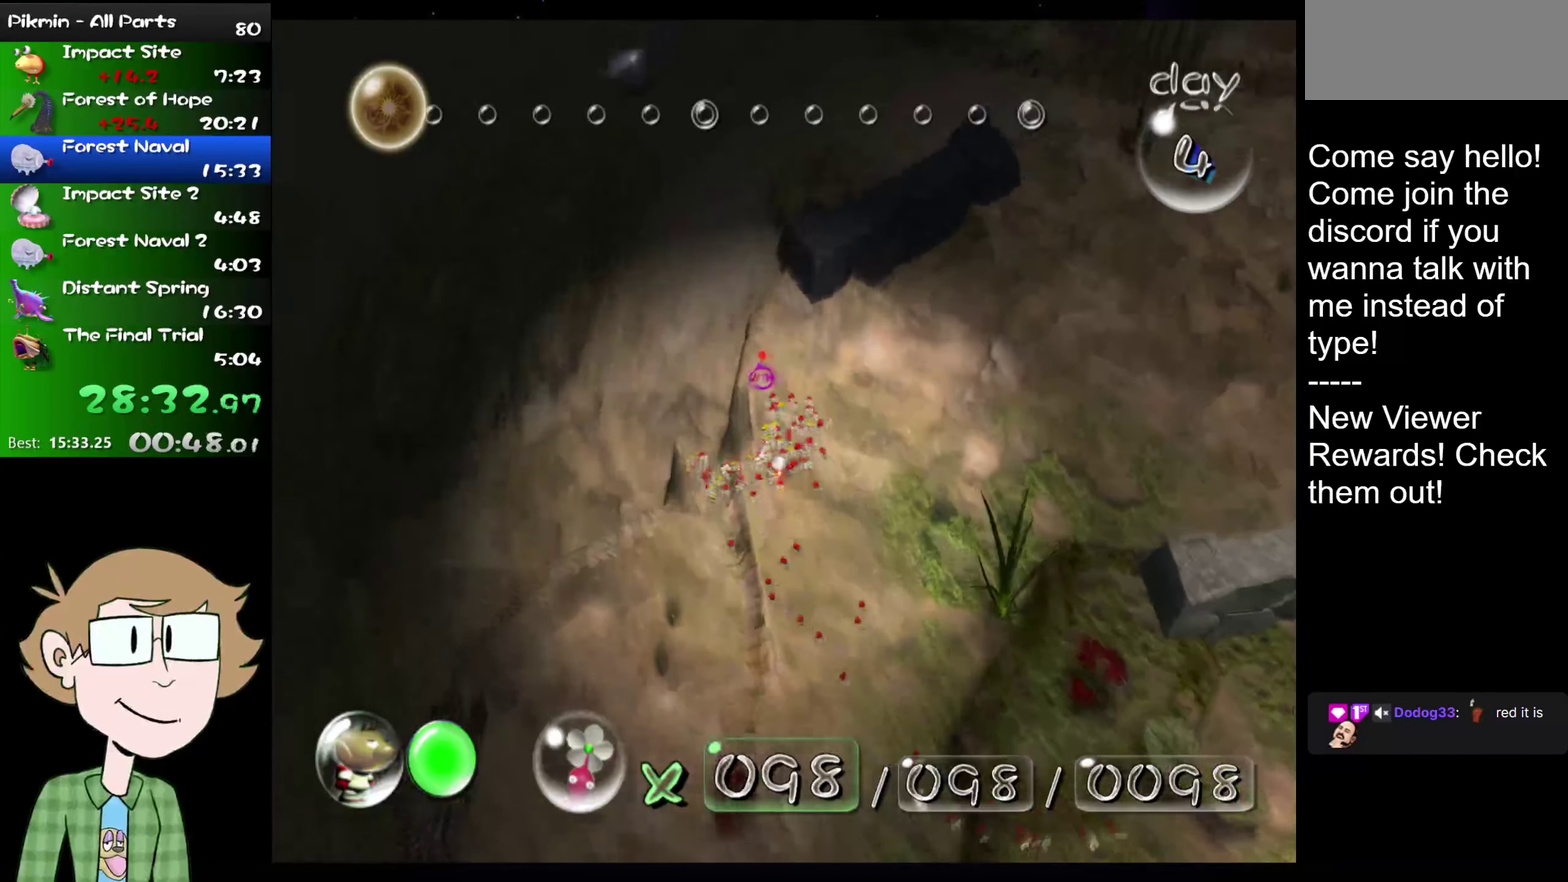
{"buttons": ["L2"], "left_stick": "up-left", "right_stick": "up", "events": []}
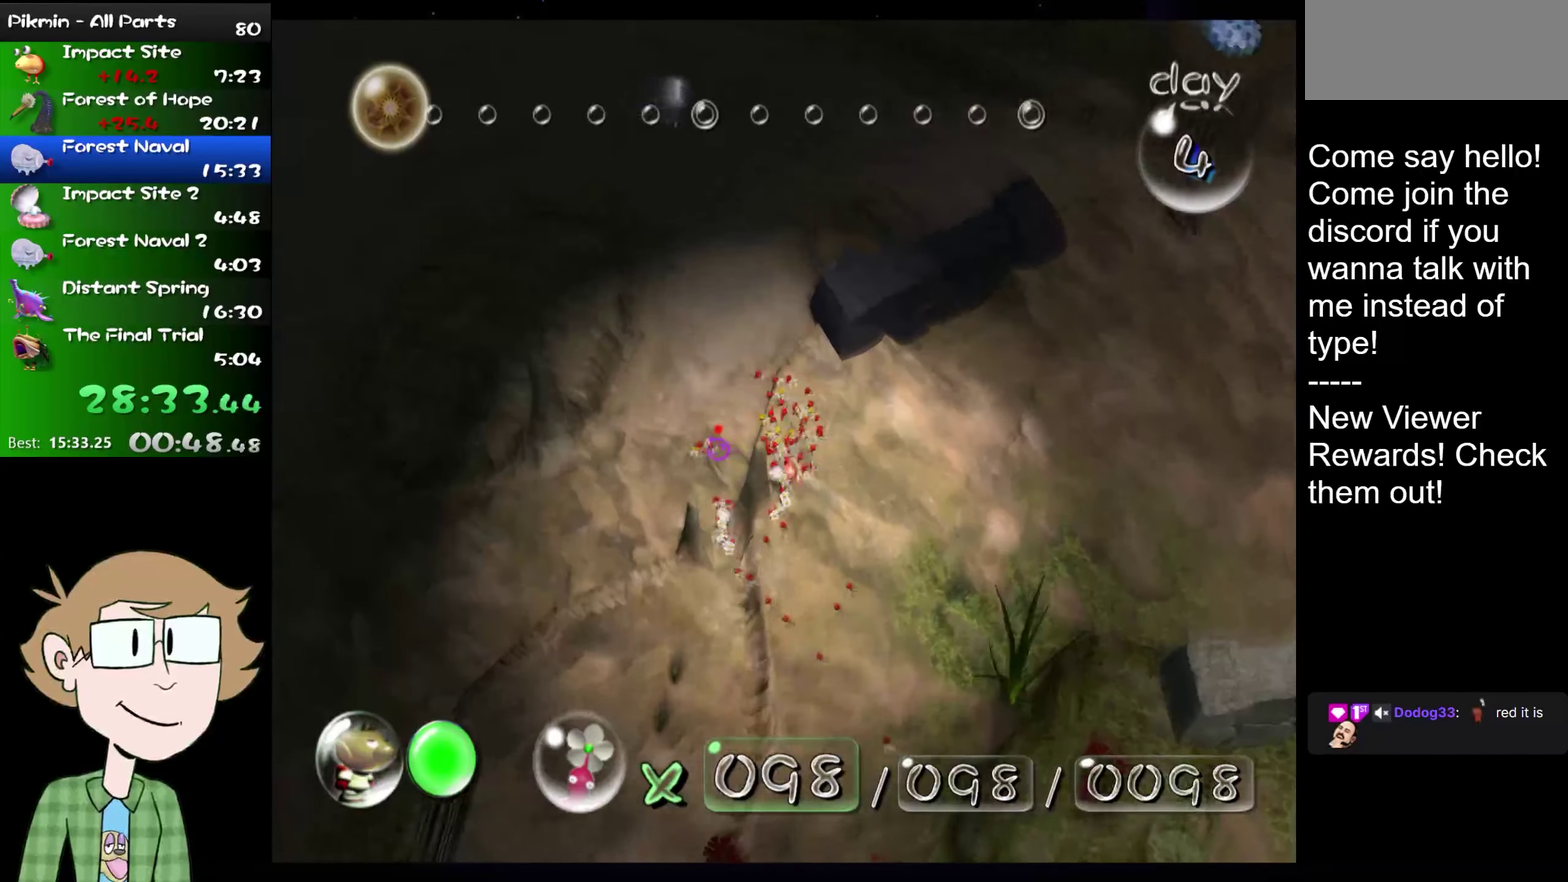
{"buttons": ["L2"], "left_stick": "up", "right_stick": "up", "events": [[16, "R2", "down"], [16, "left_stick", "up"], [150, "left_stick", "up-left"], [266, "R2", "up"], [367, "left_stick", "up"]]}
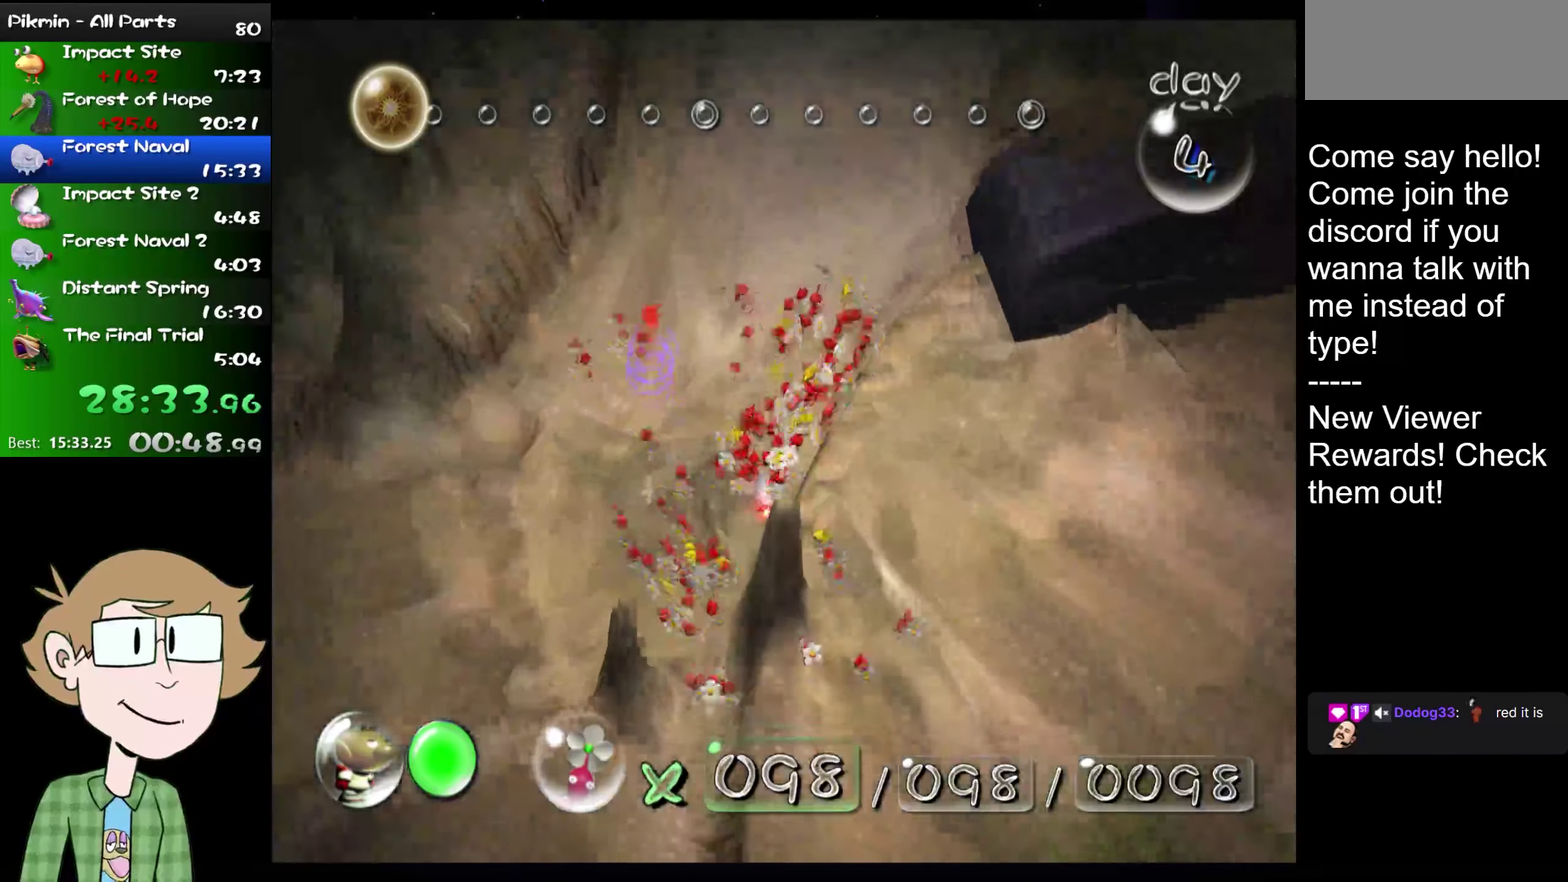
{"buttons": ["L2"], "left_stick": "up", "right_stick": "up", "events": []}
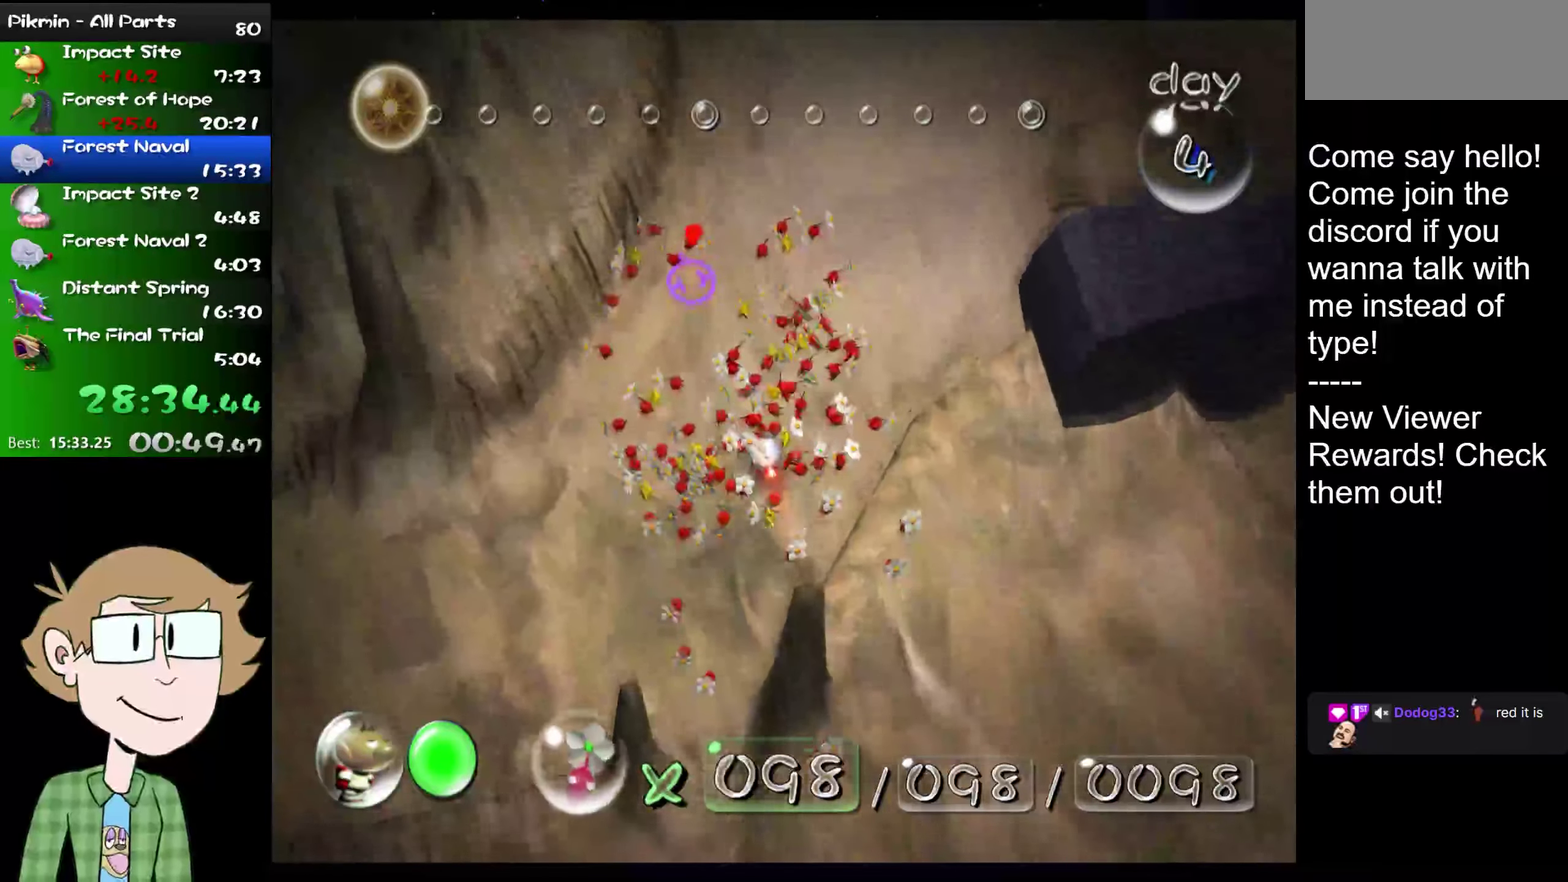
{"buttons": ["L2"], "left_stick": "up-right", "right_stick": "up-right", "events": [[250, "left_stick", "up-right"], [283, "right_stick", "up-right"]]}
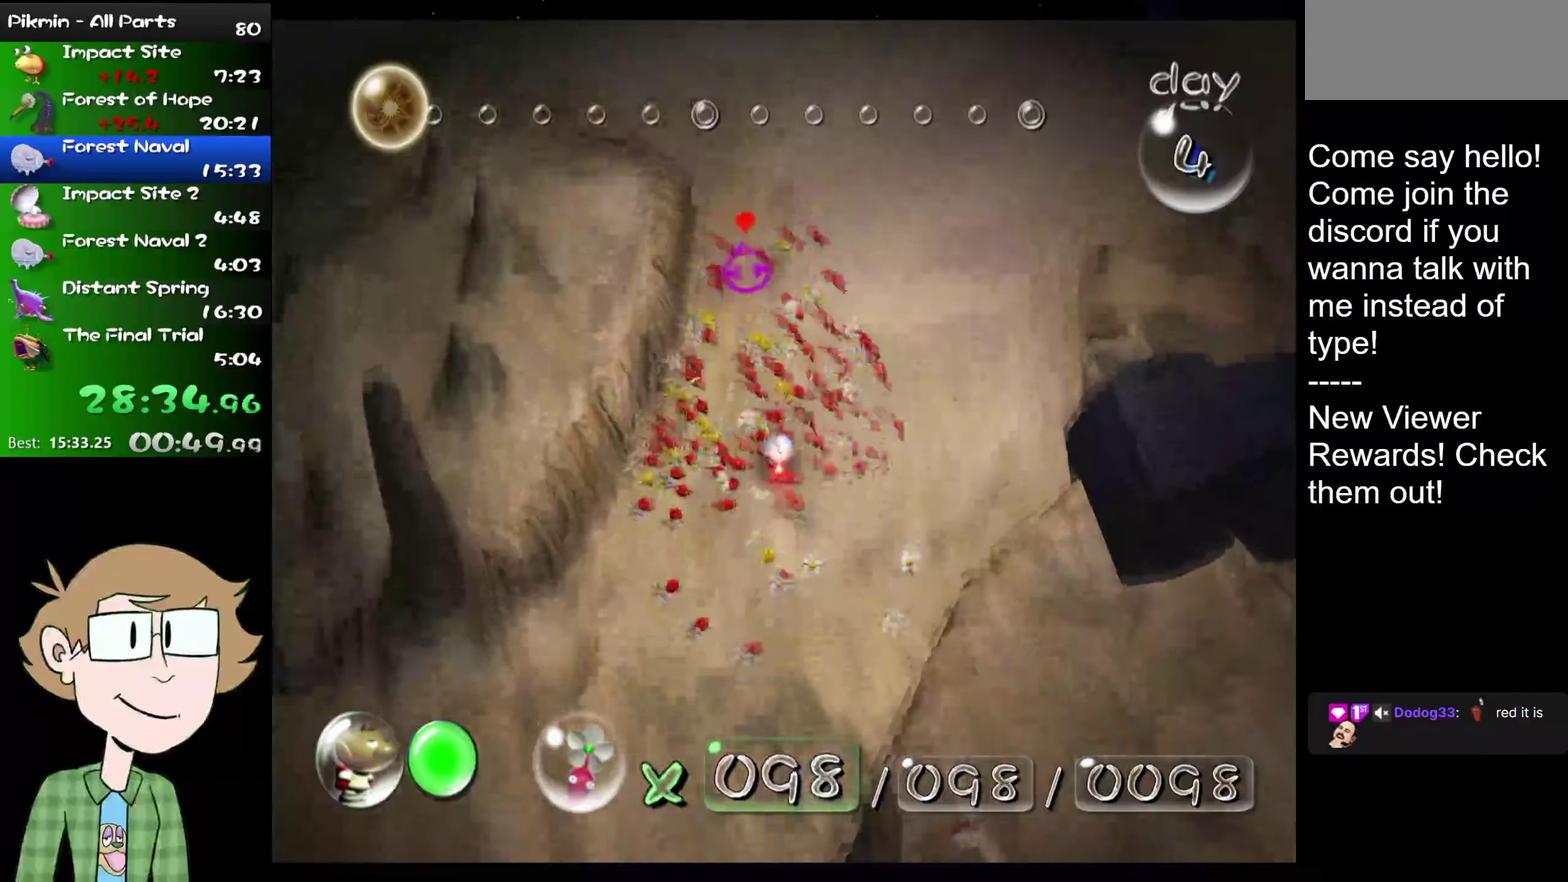
{"buttons": ["L2"], "left_stick": "up-right", "right_stick": "center", "events": [[50, "left_stick", "up"], [67, "right_stick", "up"], [317, "right_stick", "center"], [501, "left_stick", "up-right"]]}
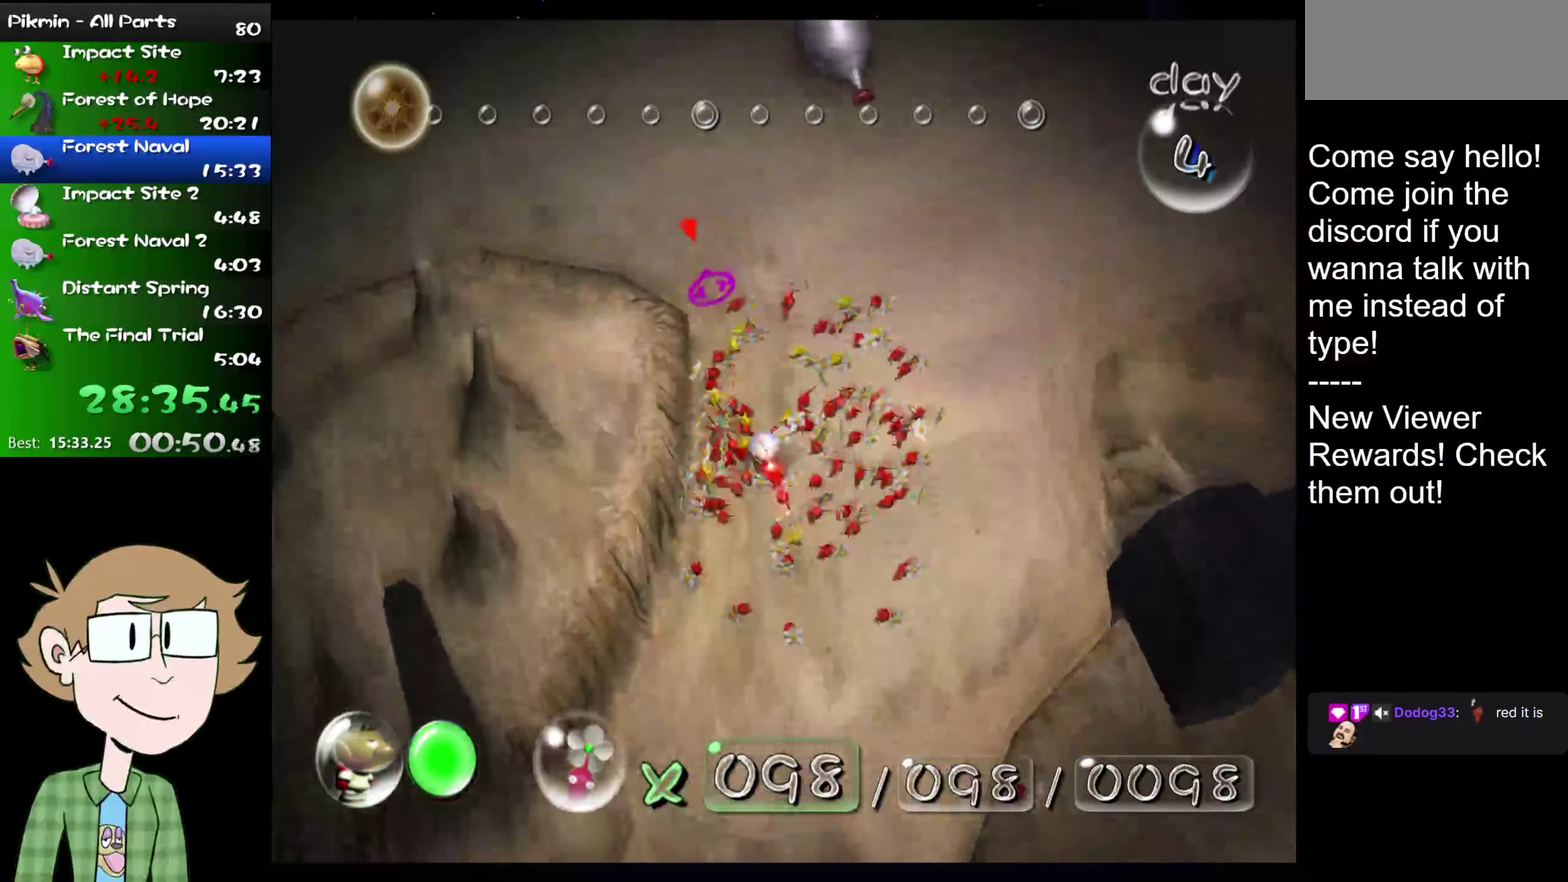
{"buttons": ["L2"], "left_stick": "up", "right_stick": "center", "events": [[166, "right_stick", "down-left"], [250, "right_stick", "up-left"], [383, "right_stick", "up-right"], [450, "left_stick", "up"], [450, "right_stick", "center"]]}
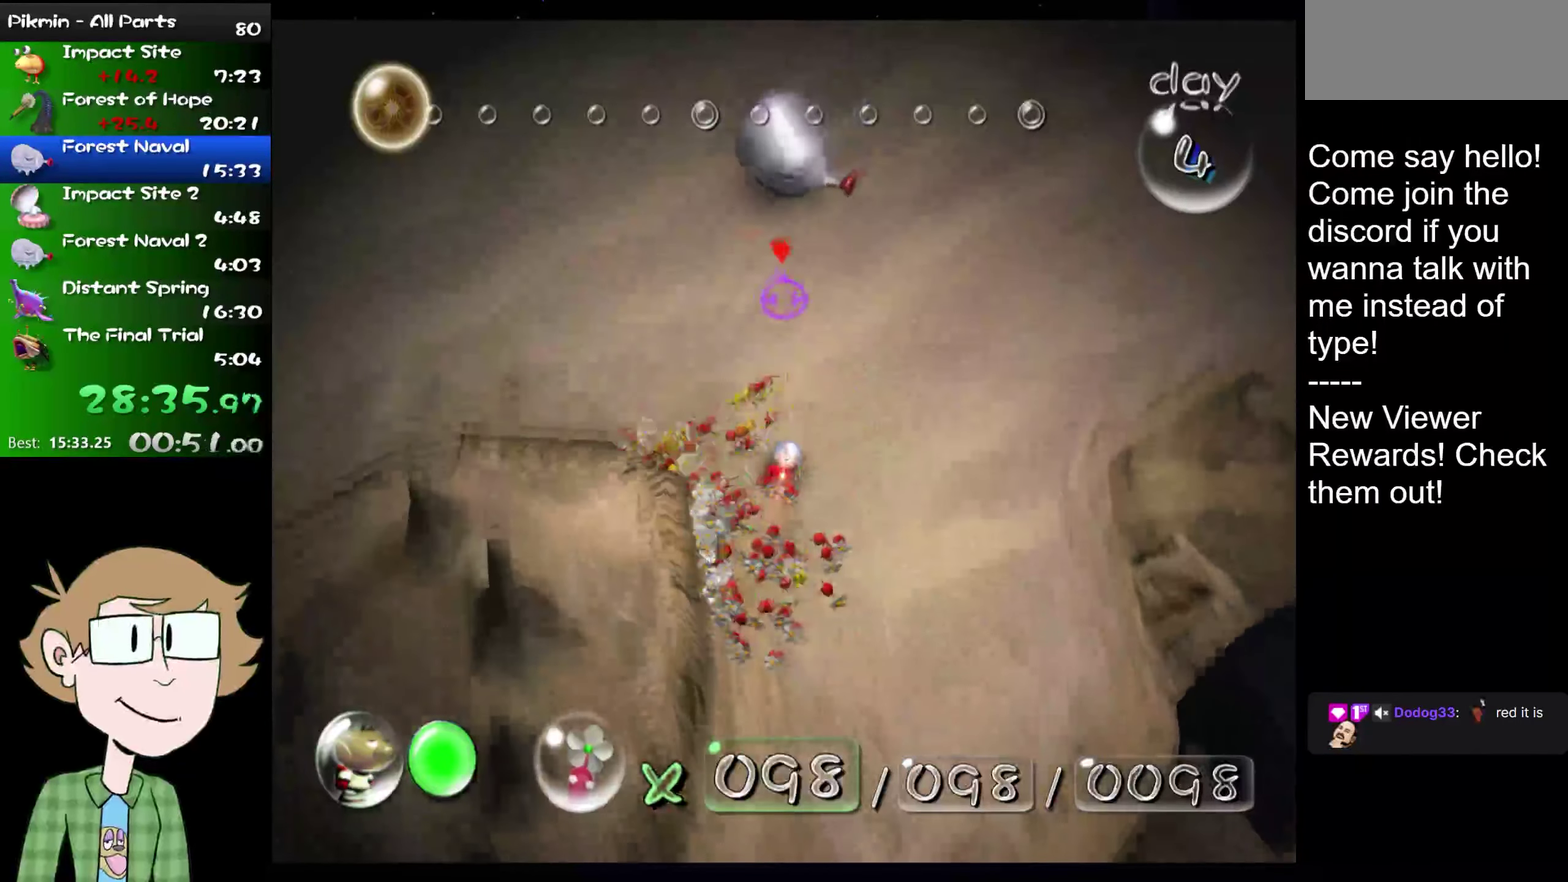
{"buttons": ["L2"], "left_stick": "up-right", "right_stick": "down", "events": [[117, "right_stick", "up-right"], [184, "right_stick", "center"], [250, "right_stick", "down"], [417, "right_stick", "center"], [467, "left_stick", "up-right"], [467, "right_stick", "down"]]}
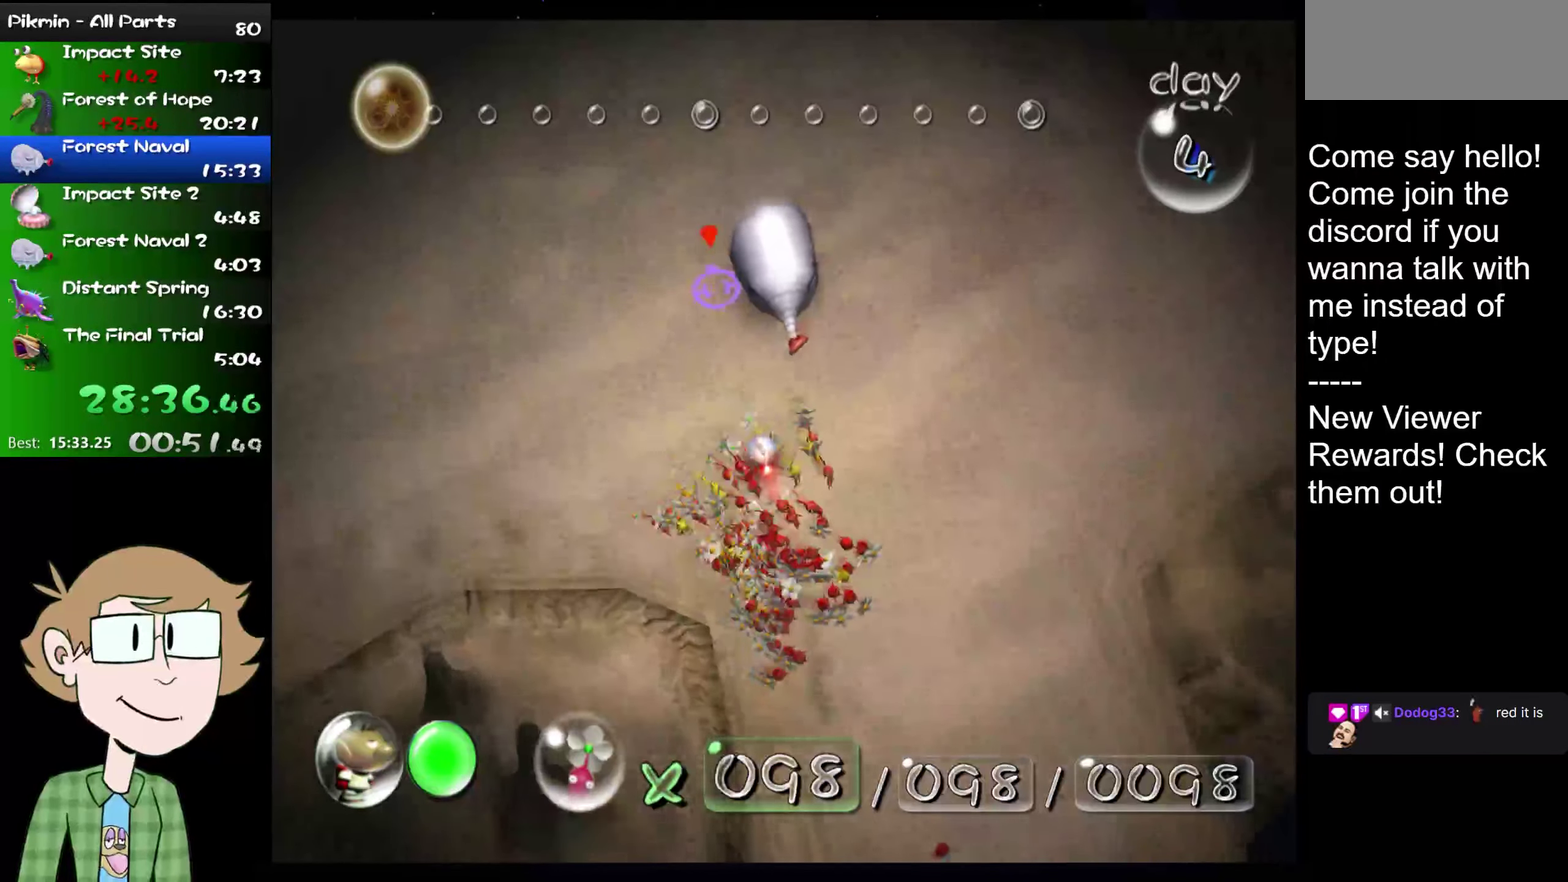
{"buttons": ["L2"], "left_stick": "up-right", "right_stick": "center"}
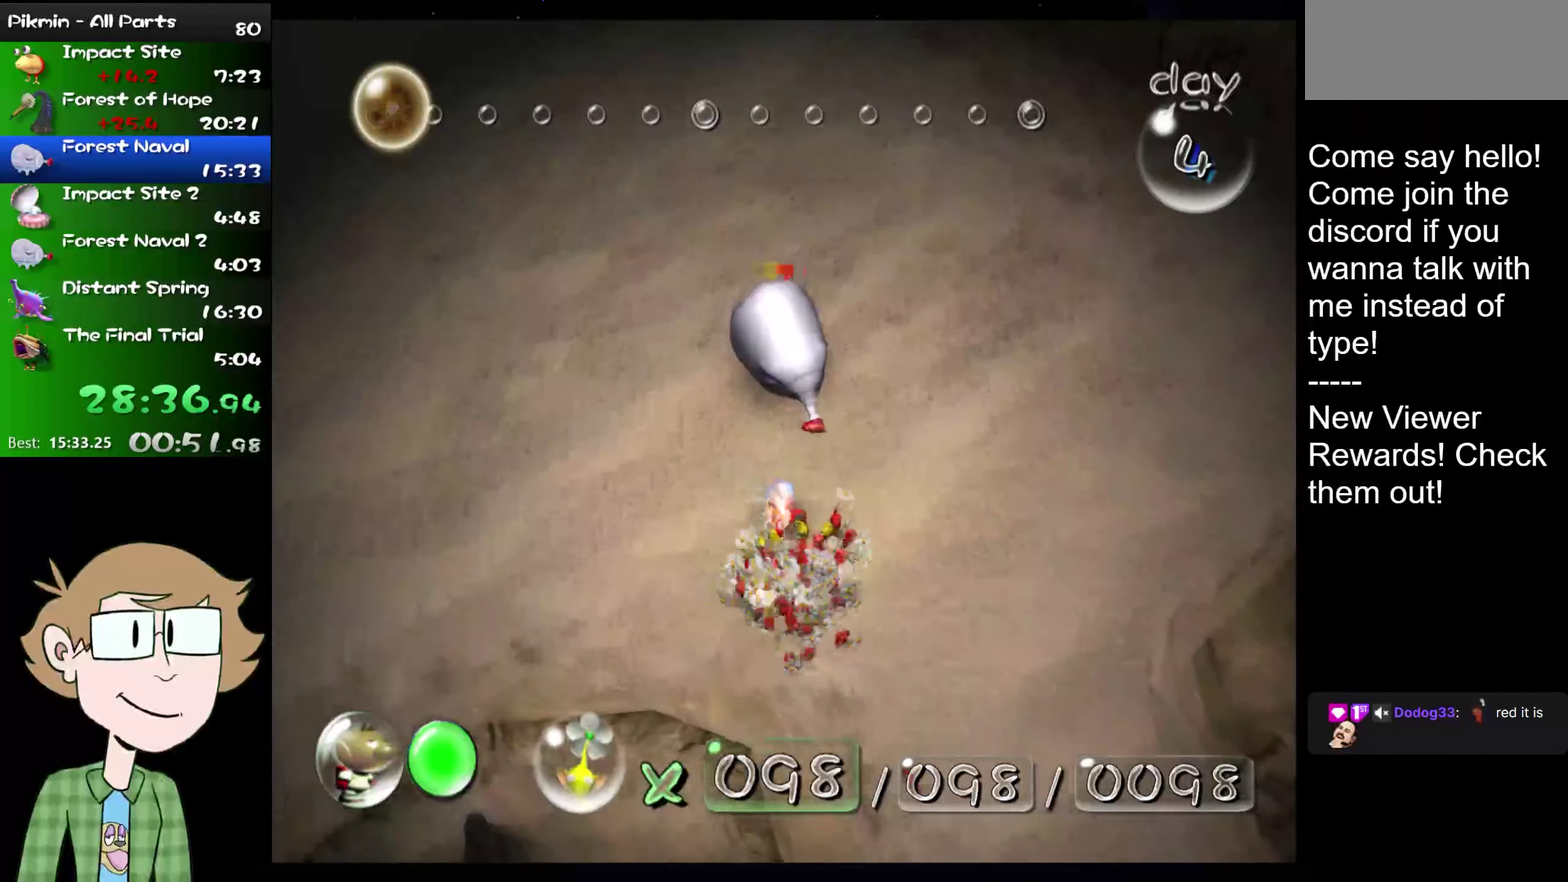
{"buttons": ["L2"], "left_stick": "up-right", "right_stick": "up"}
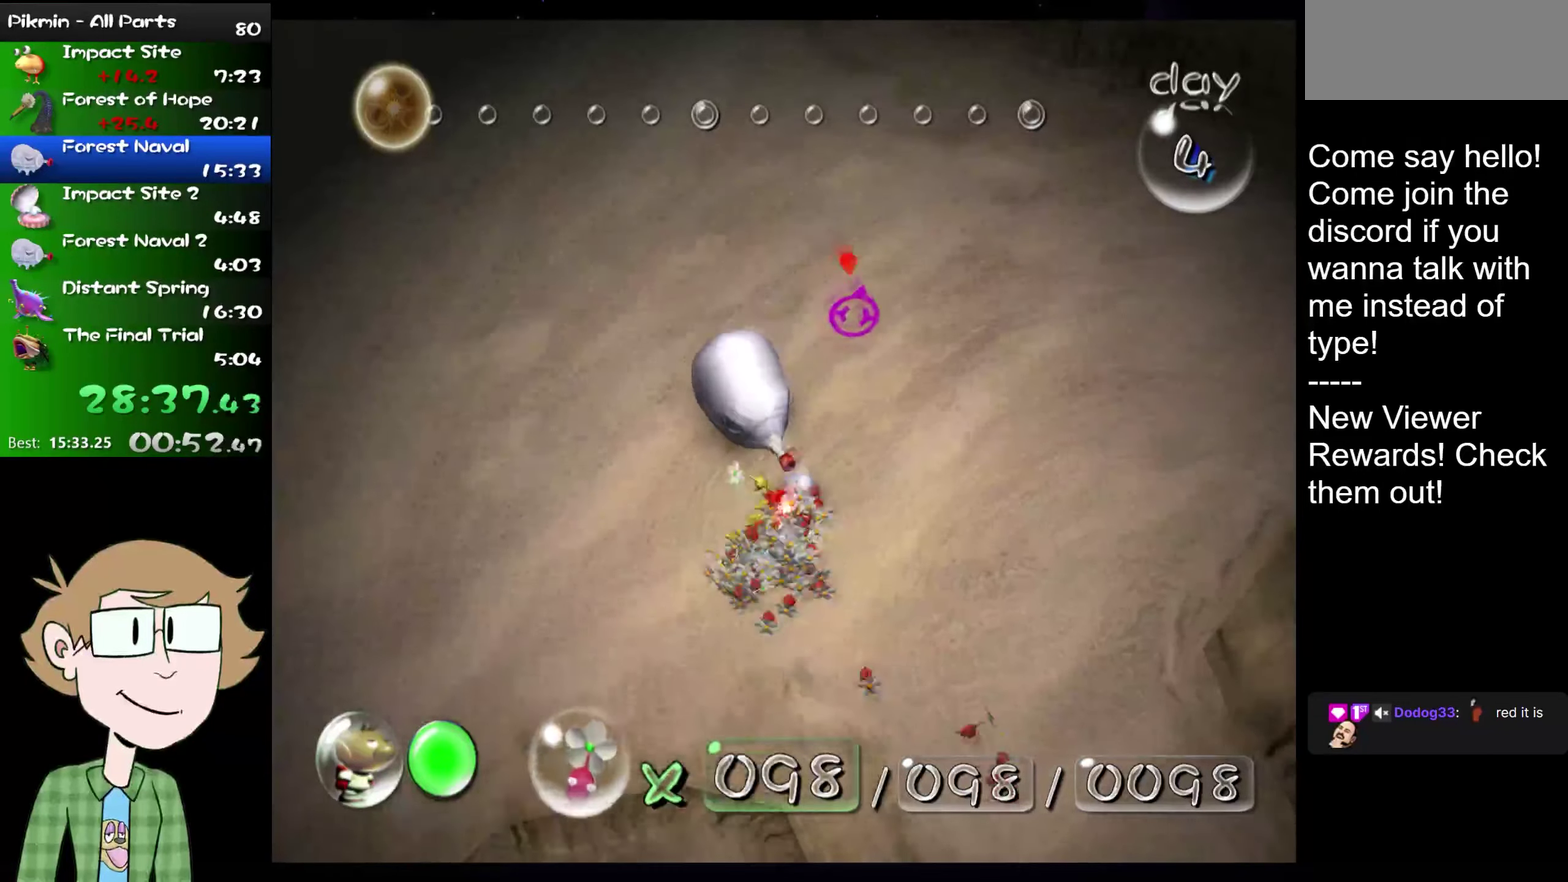
{"buttons": ["L2"], "left_stick": "up-right", "right_stick": "right", "events": [[67, "left_stick", "up-left"], [67, "right_stick", "up-left"], [183, "left_stick", "center"], [350, "left_stick", "up"], [384, "right_stick", "up-right"], [417, "left_stick", "up-right"], [450, "right_stick", "right"]]}
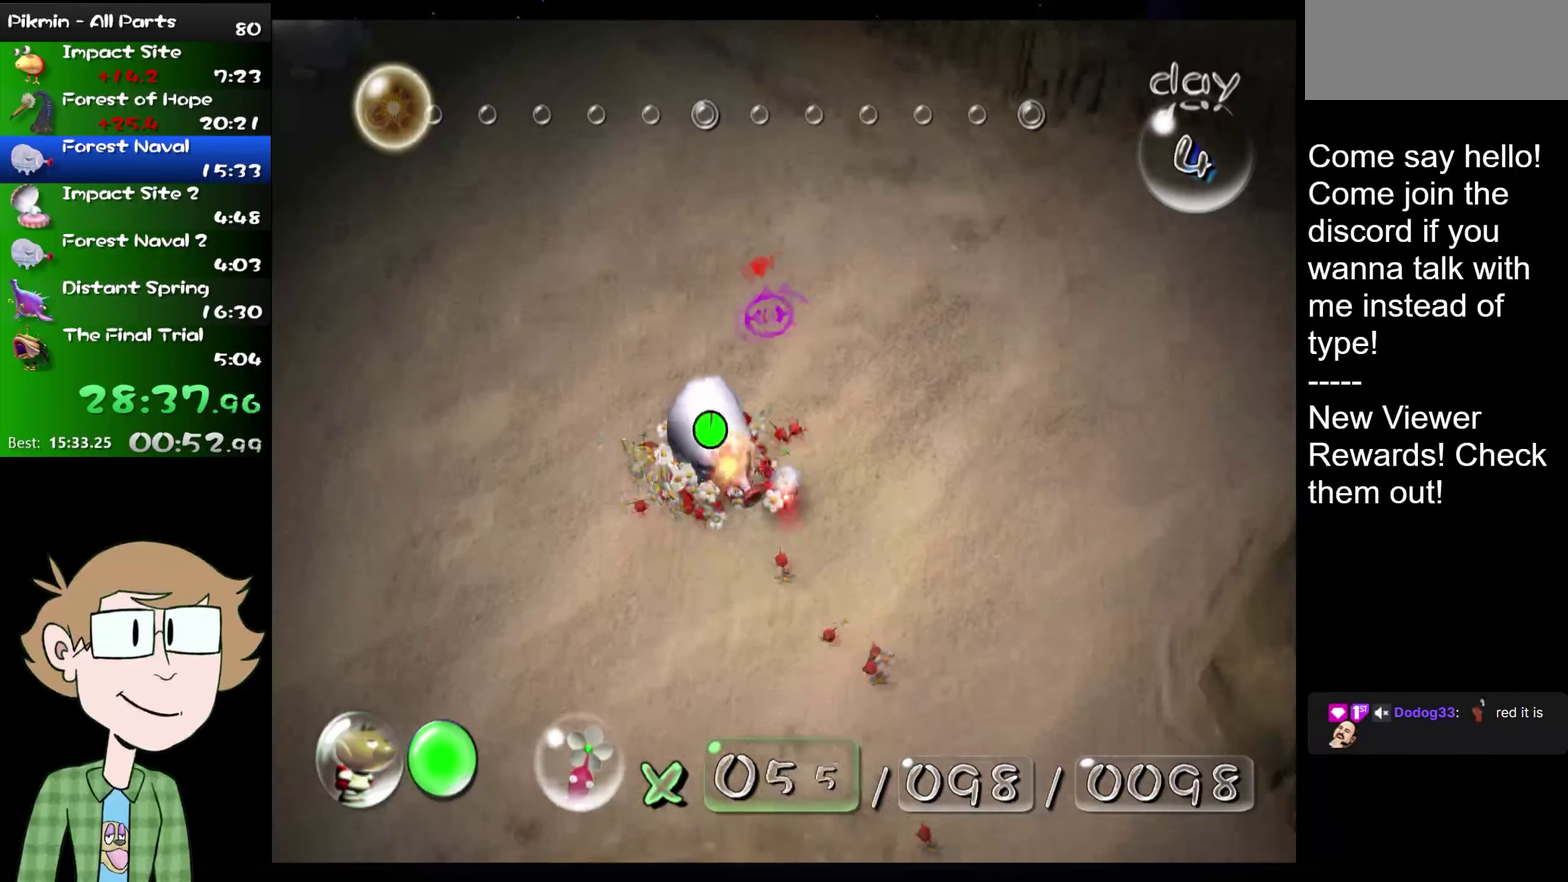
{"buttons": ["L2"], "left_stick": "right", "right_stick": "right", "events": [[284, "left_stick", "right"]]}
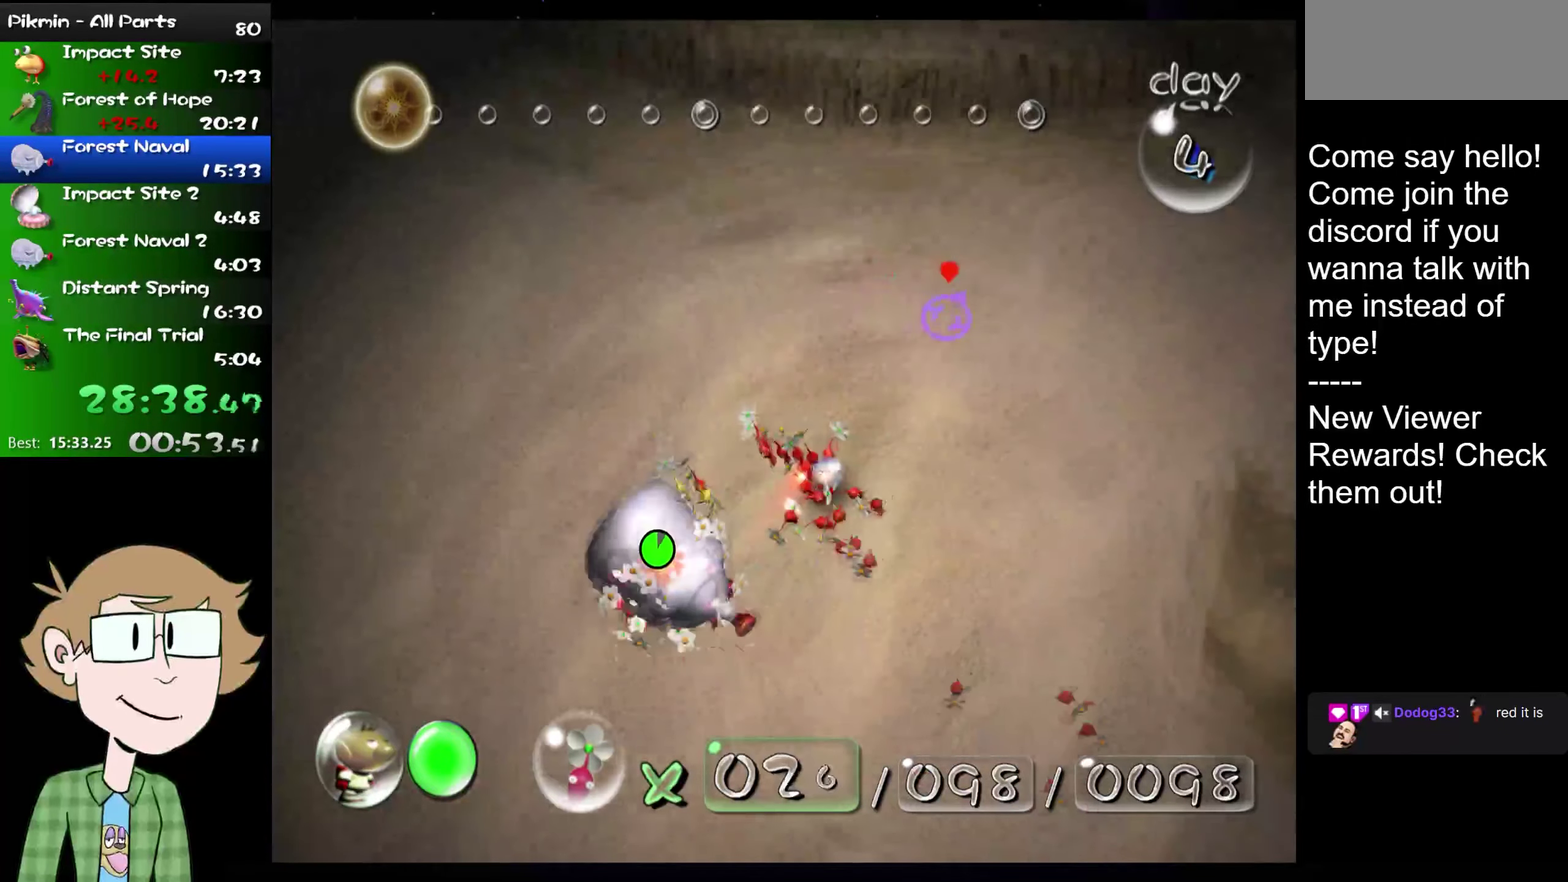
{"buttons": ["L2"], "left_stick": "up", "right_stick": "up", "events": [[67, "left_stick", "up-right"], [100, "right_stick", "up-right"], [350, "left_stick", "up"], [350, "right_stick", "up"]]}
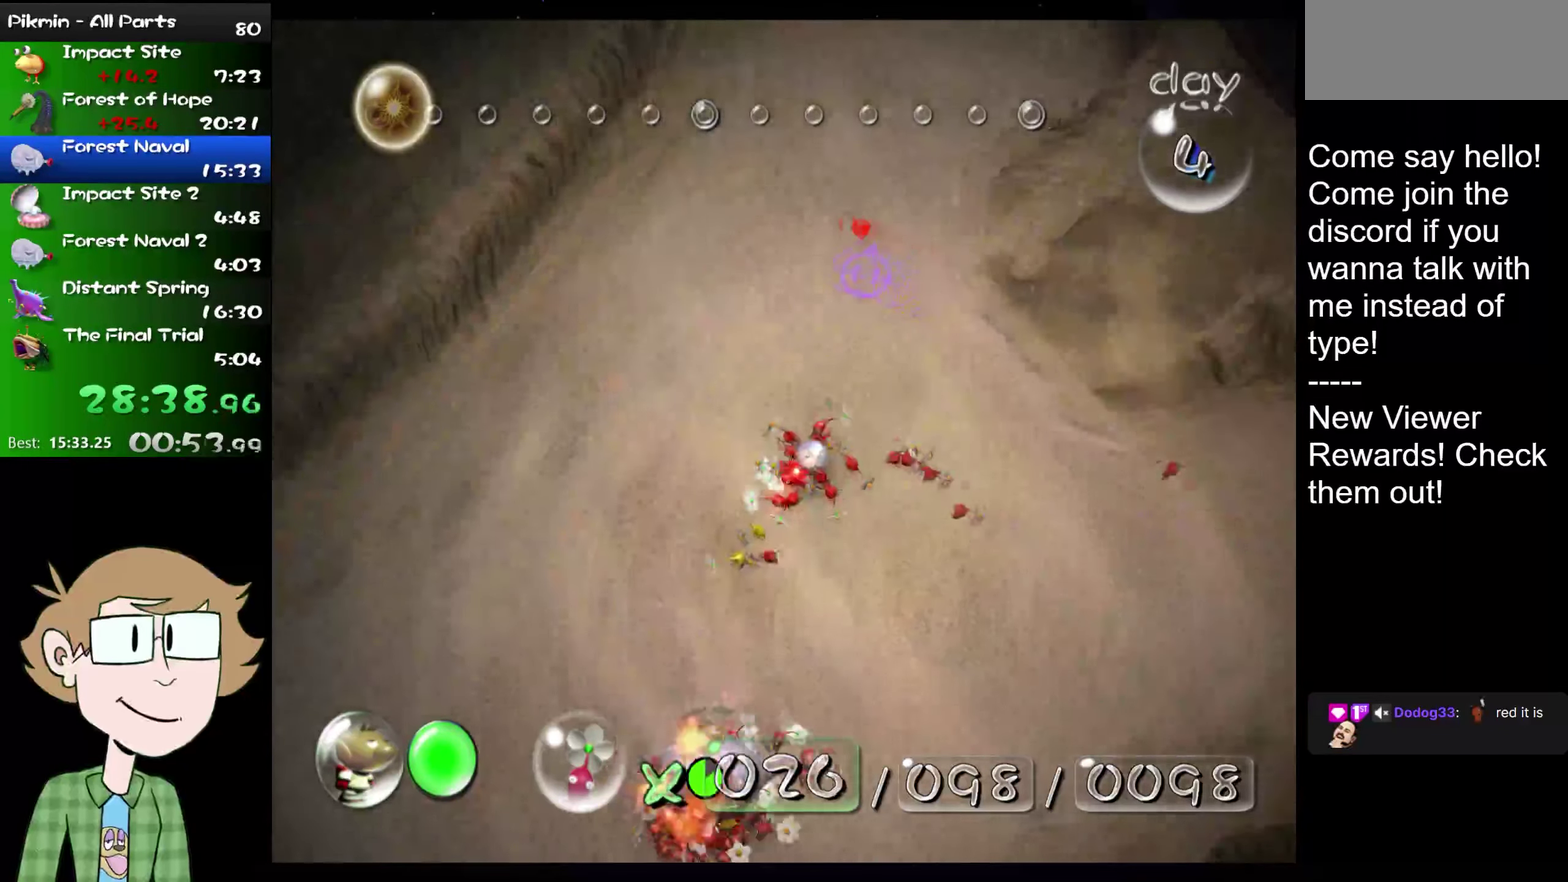
{"buttons": ["L2"], "left_stick": "up", "right_stick": "center", "events": [[50, "left_stick", "up-right"], [201, "left_stick", "up"], [451, "right_stick", "center"]]}
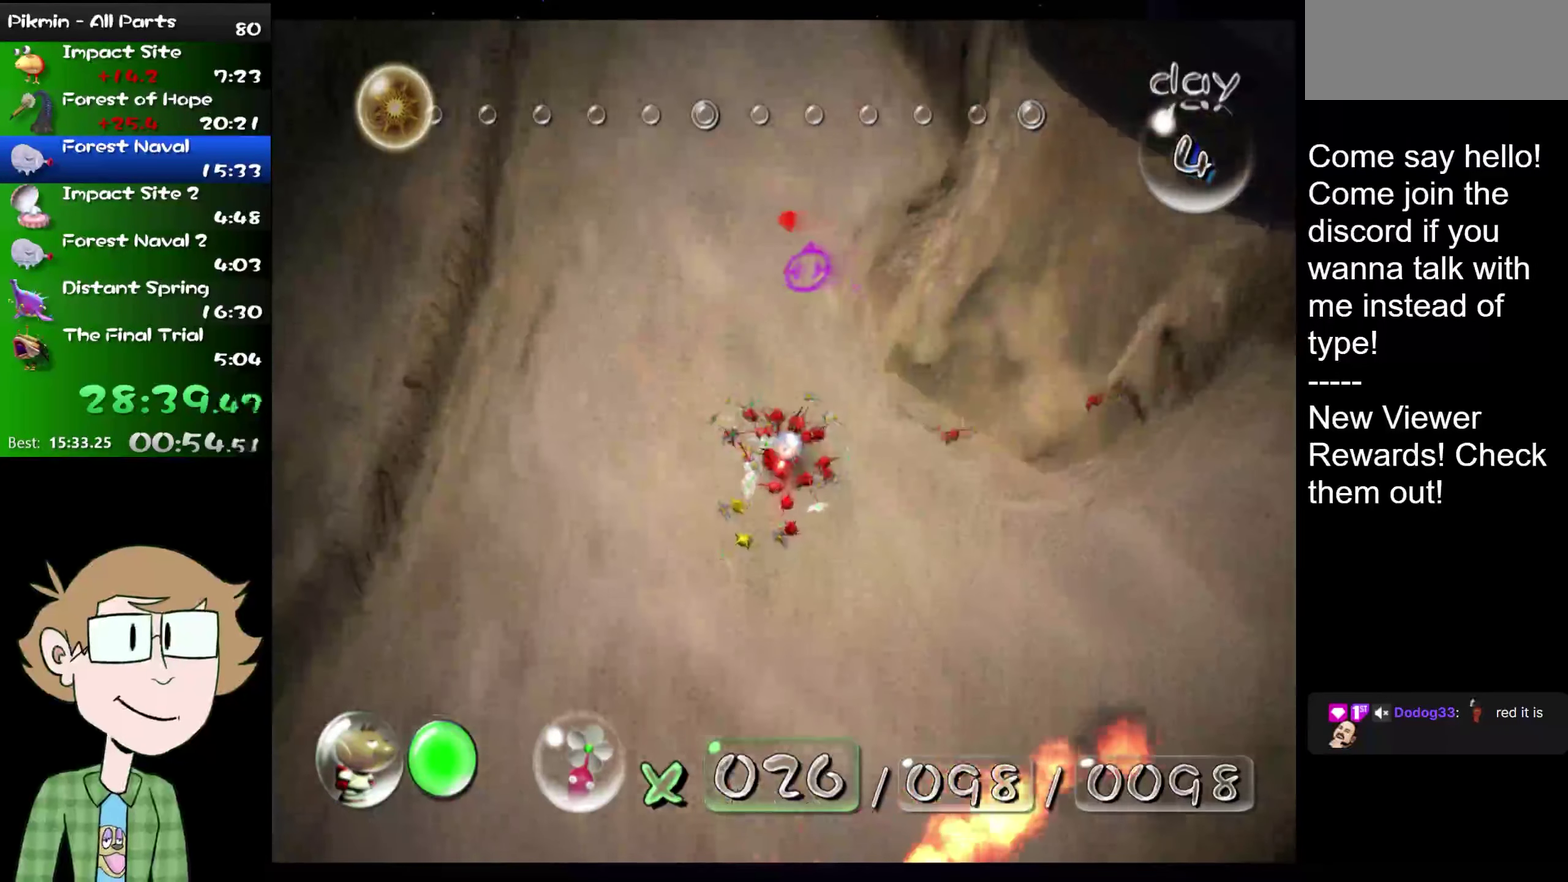
{"buttons": ["L2"], "left_stick": "up-left", "right_stick": "center", "events": [[17, "left_stick", "up-left"], [150, "right_stick", "down"], [183, "left_stick", "up"], [217, "right_stick", "center"], [484, "left_stick", "up-left"]]}
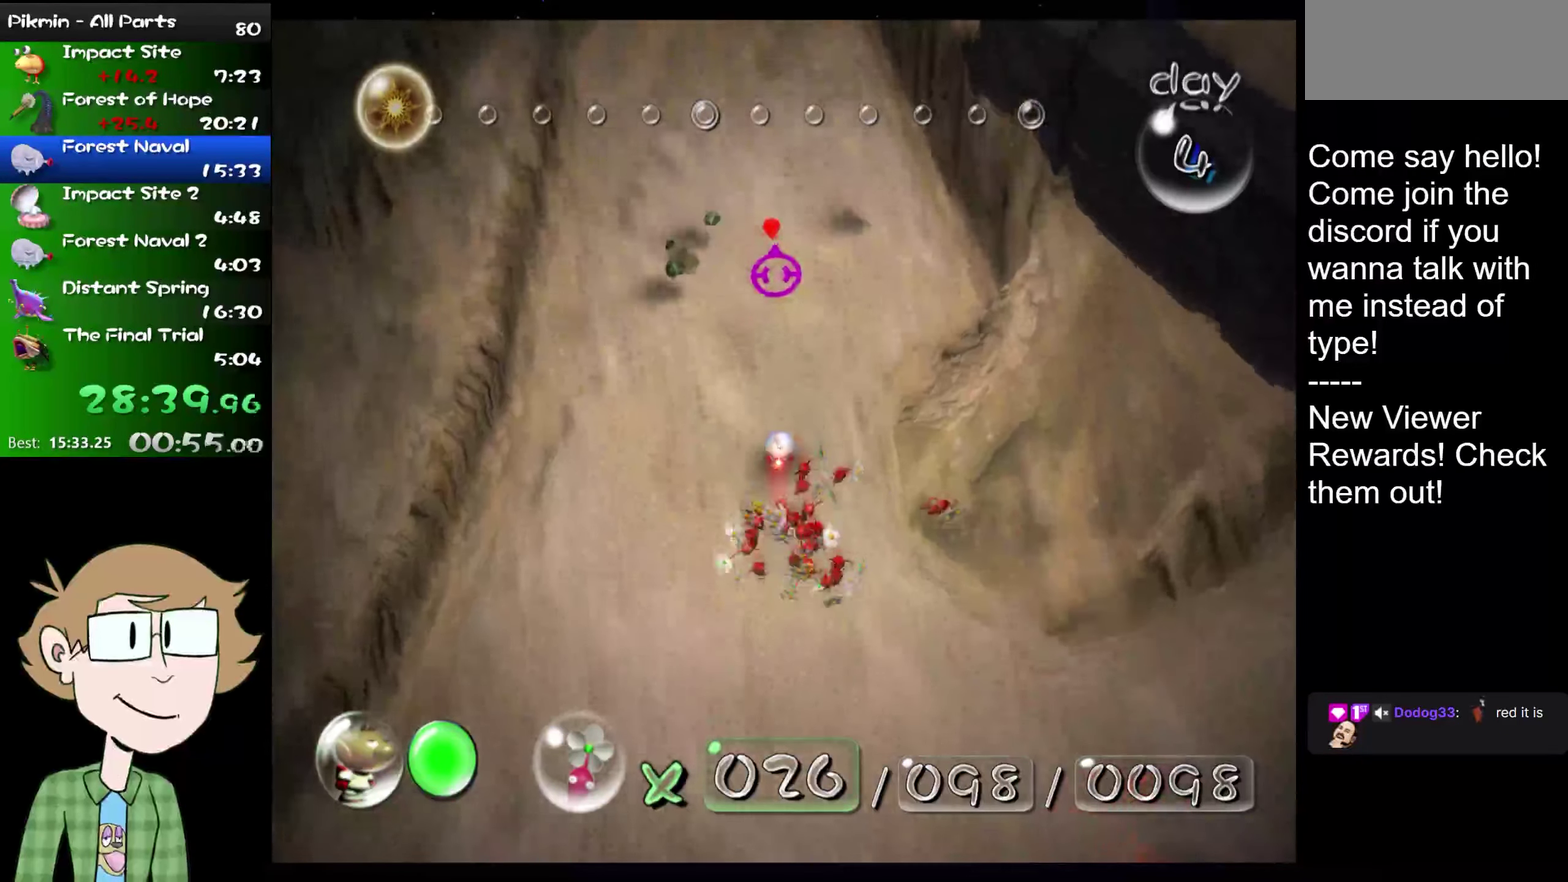
{"buttons": ["A", "L2"], "left_stick": "center", "right_stick": "center", "events": [[150, "left_stick", "center"], [184, "A", "down"], [301, "A", "up"], [351, "A", "down"], [417, "A", "up"], [484, "A", "down"]]}
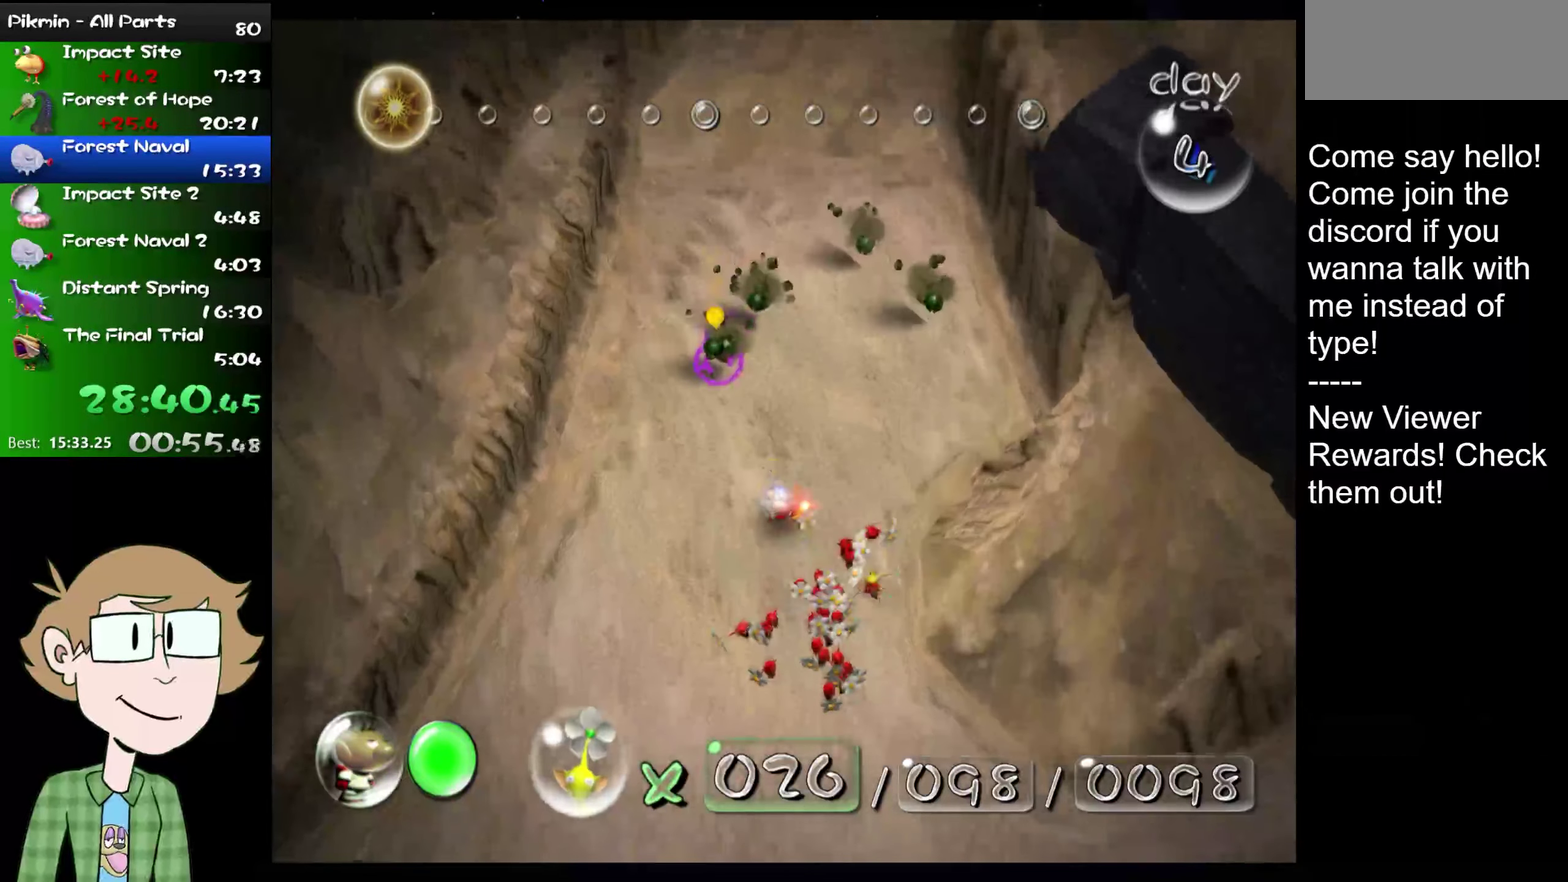
{"buttons": ["A", "L2"], "left_stick": "center", "right_stick": "center", "events": [[50, "A", "up"], [100, "A", "down"], [183, "A", "up"], [250, "A", "down"], [317, "A", "up"], [500, "A", "down"]]}
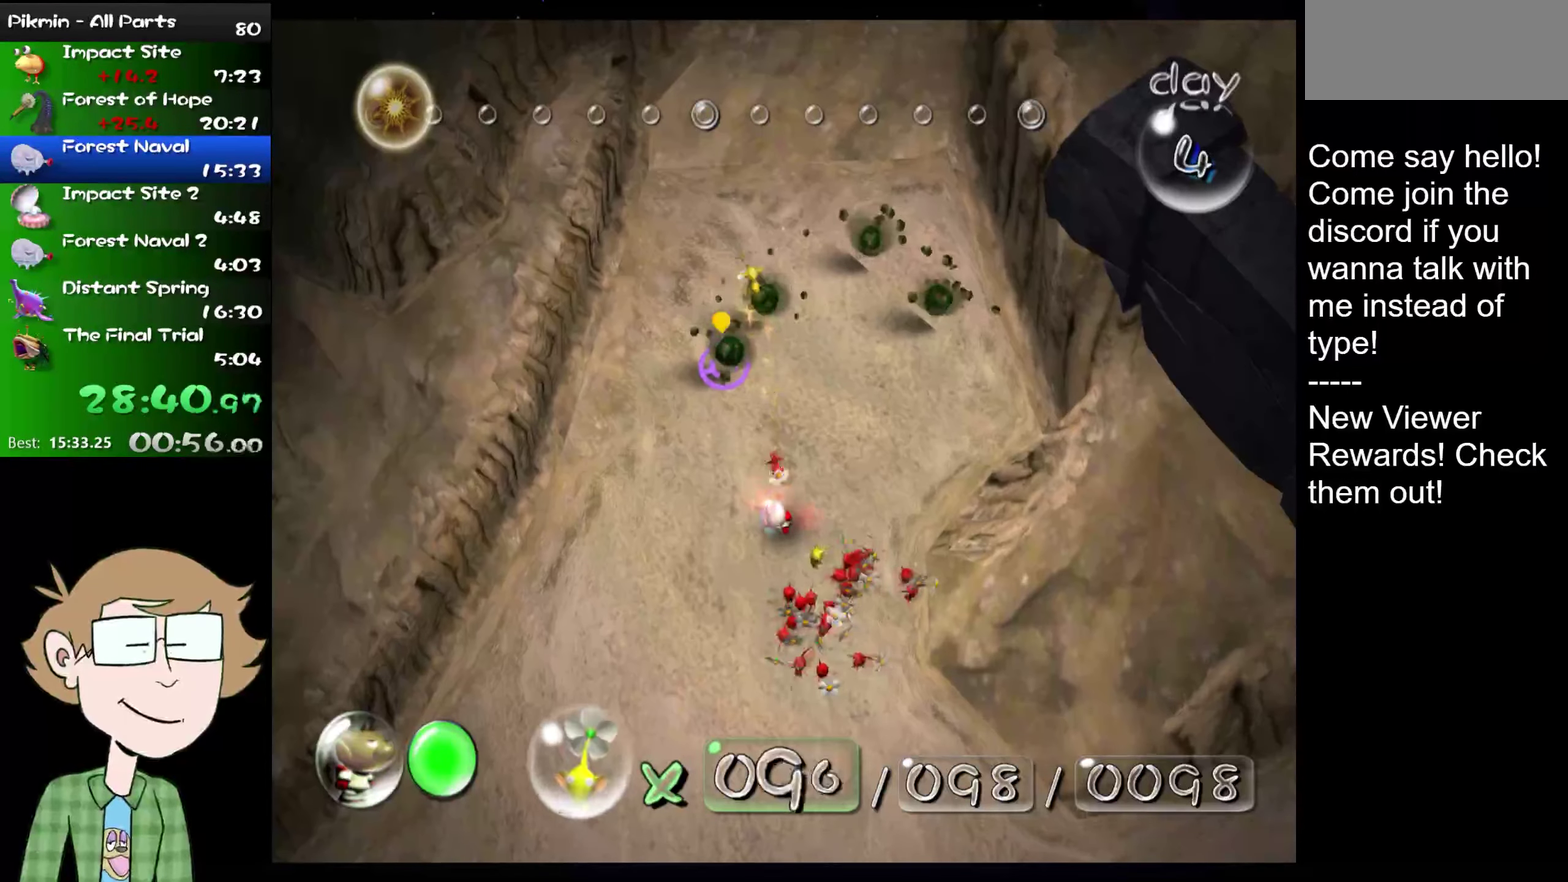
{"buttons": ["L2"], "left_stick": "center", "right_stick": "center", "events": [[50, "A", "up"], [117, "A", "down"], [184, "A", "up"], [251, "A", "down"], [334, "A", "up"], [401, "A", "down"], [467, "A", "up"]]}